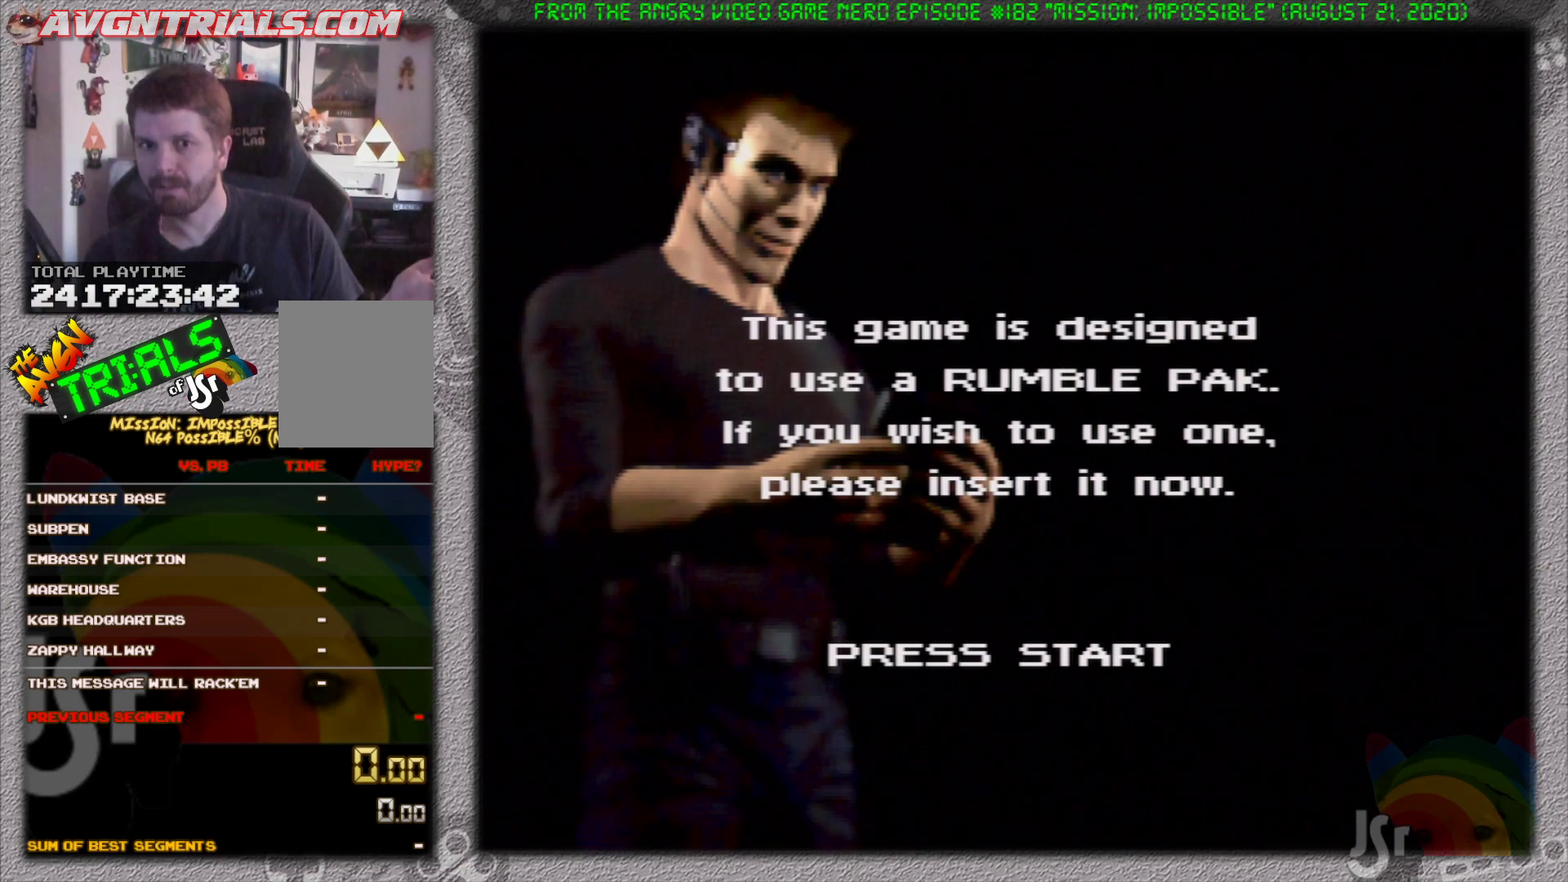
Gameplay with a controller (Nintendo layout); each line is a JSON object with the inputs held at the frame after it. "events" lists button and stick changes between this image and that frame as [ms after this image, input, new state], when the widget could be followed in between. Not read: L3 R3 Z.
{"buttons": [], "left_stick": "center", "events": [[183, "A", "down"], [283, "A", "up"]]}
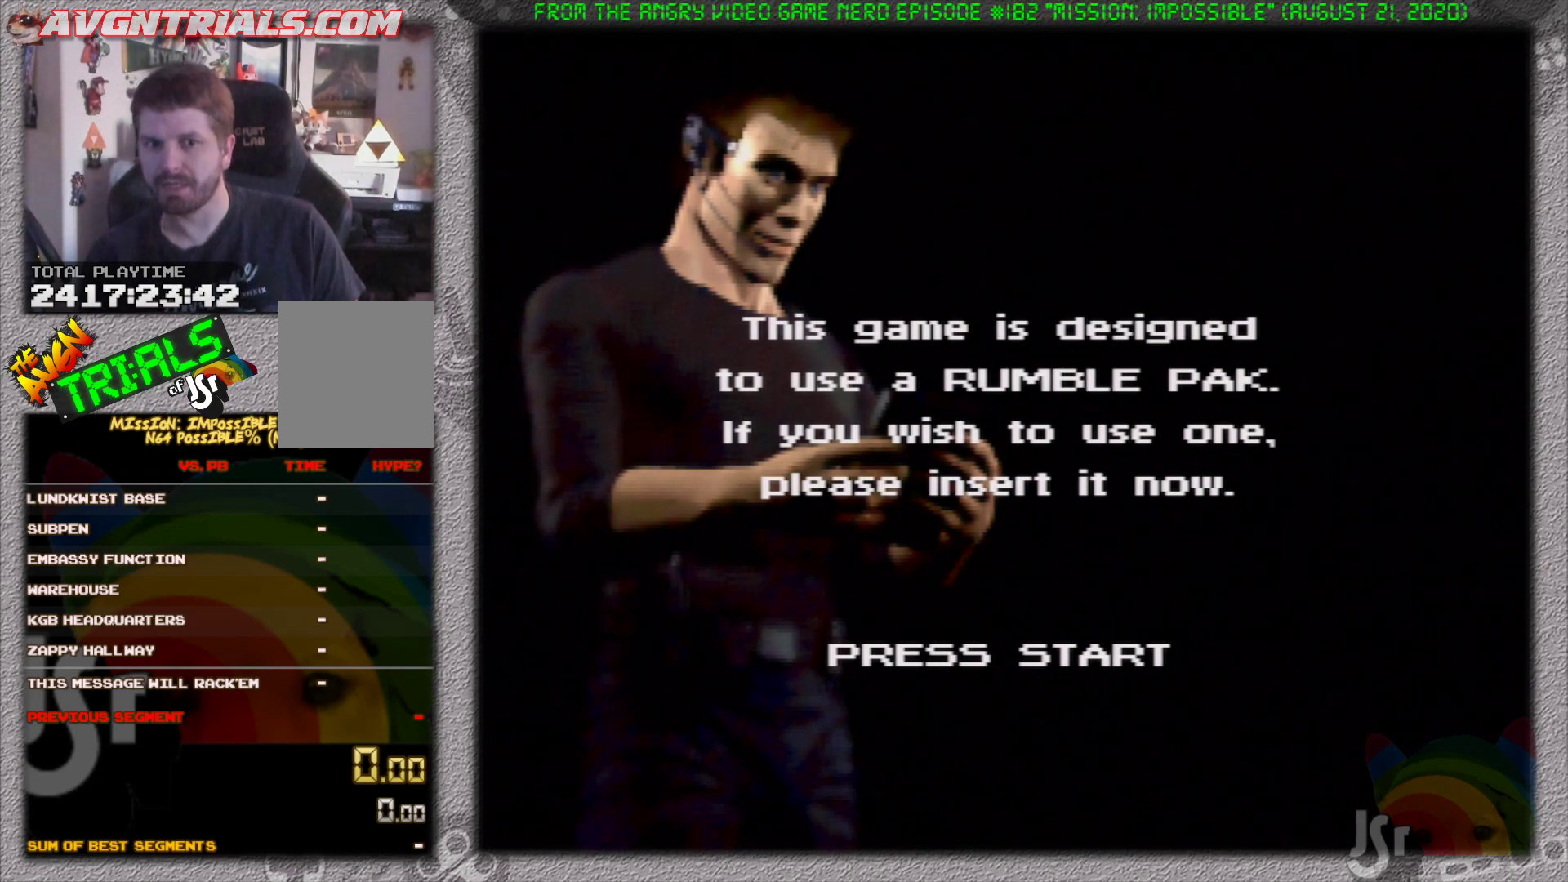
{"buttons": [], "left_stick": "center", "events": []}
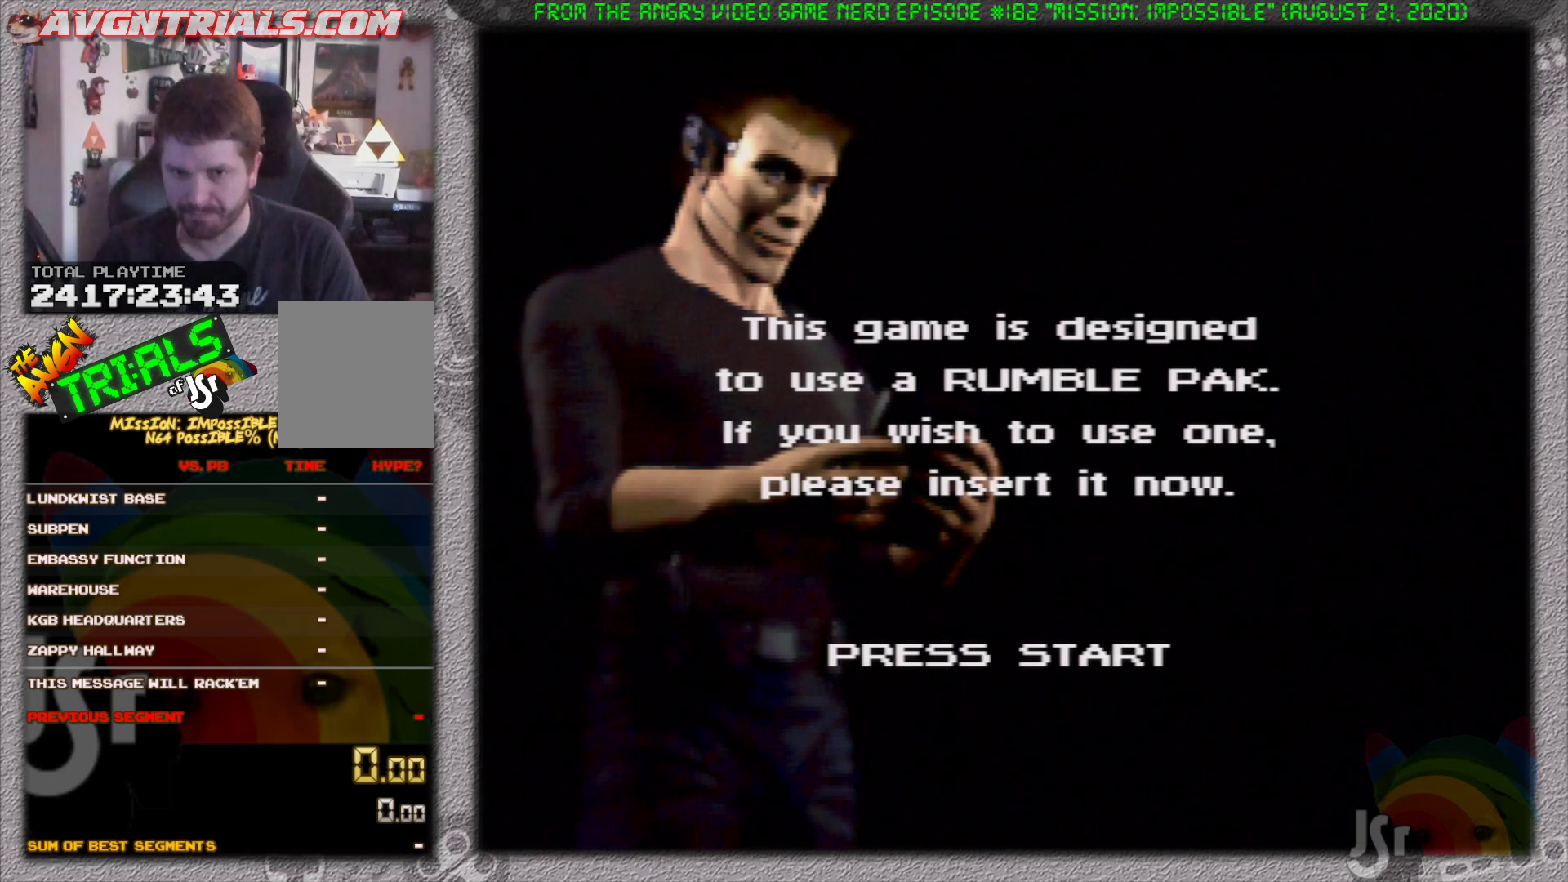
{"buttons": [], "left_stick": "center", "events": [[67, "START", "down"], [133, "START", "up"]]}
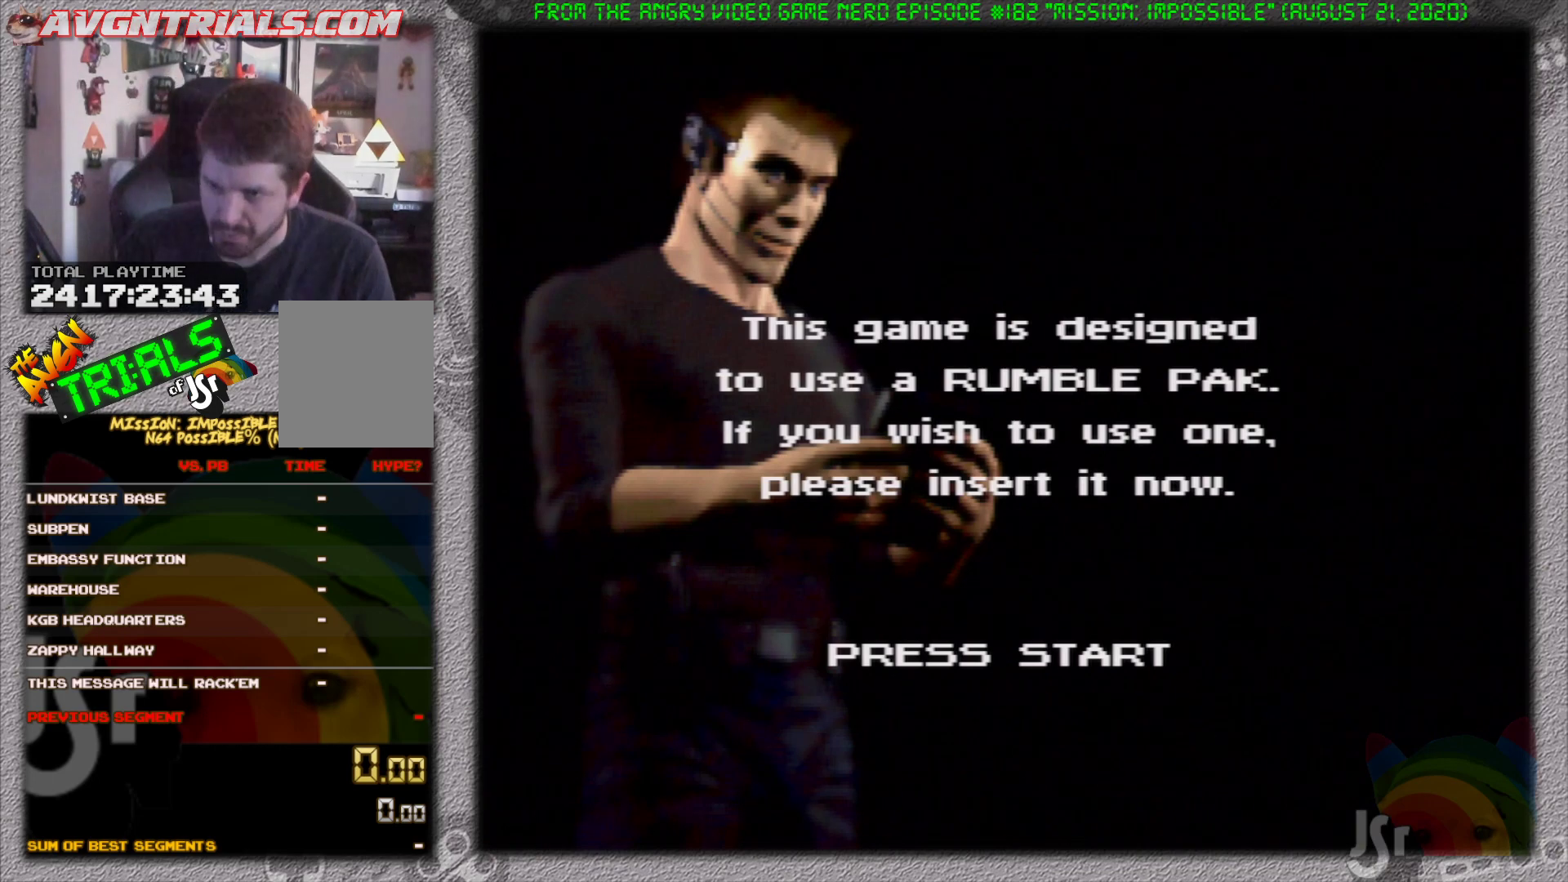
{"buttons": [], "left_stick": "center", "events": []}
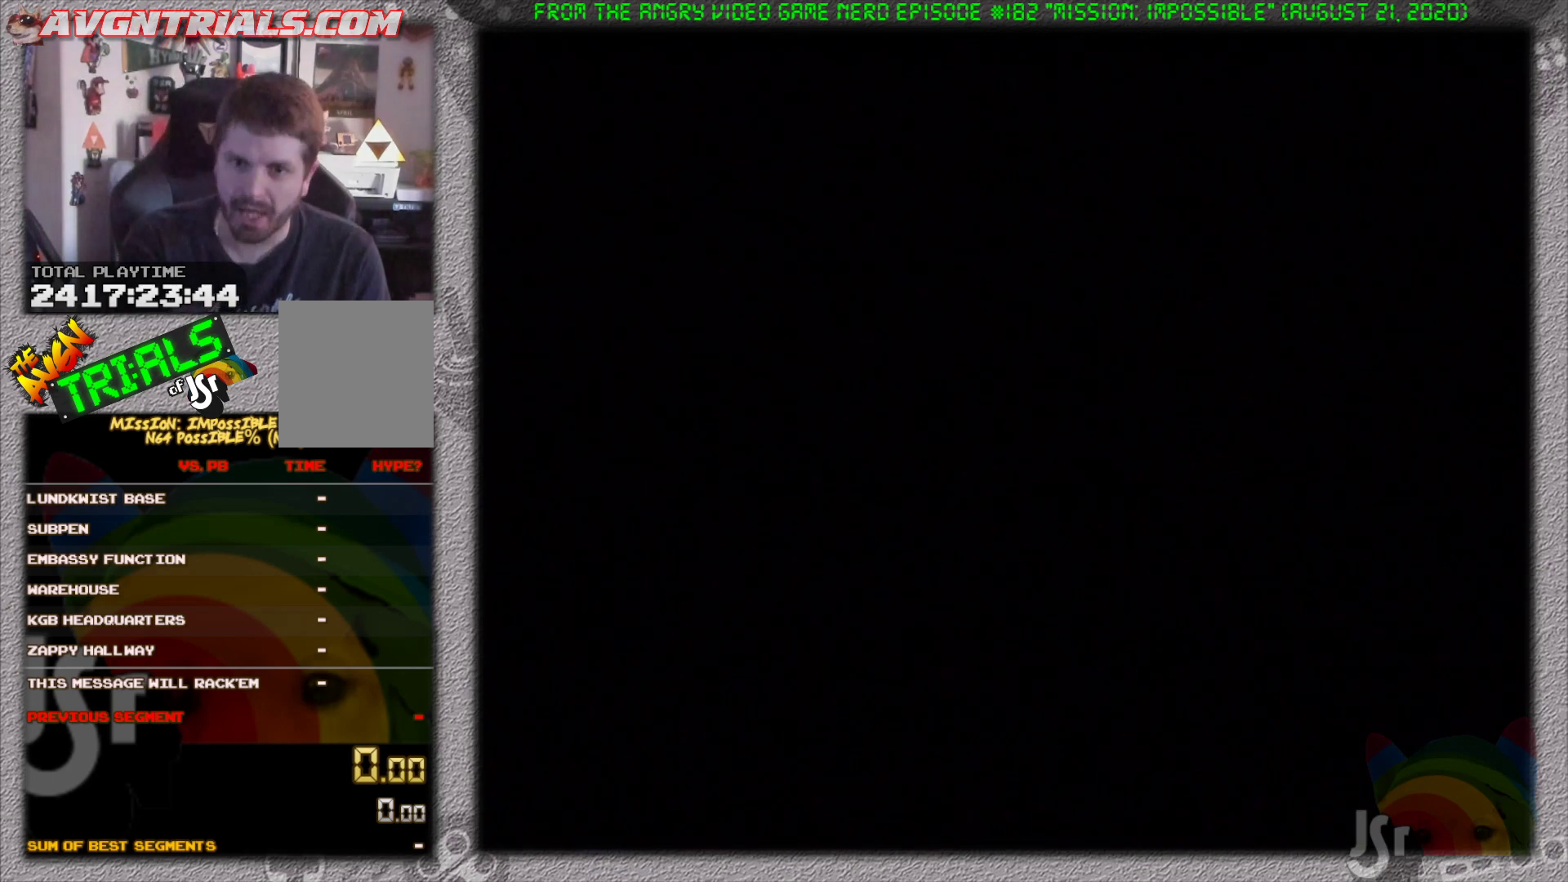
{"buttons": [], "left_stick": "center", "events": []}
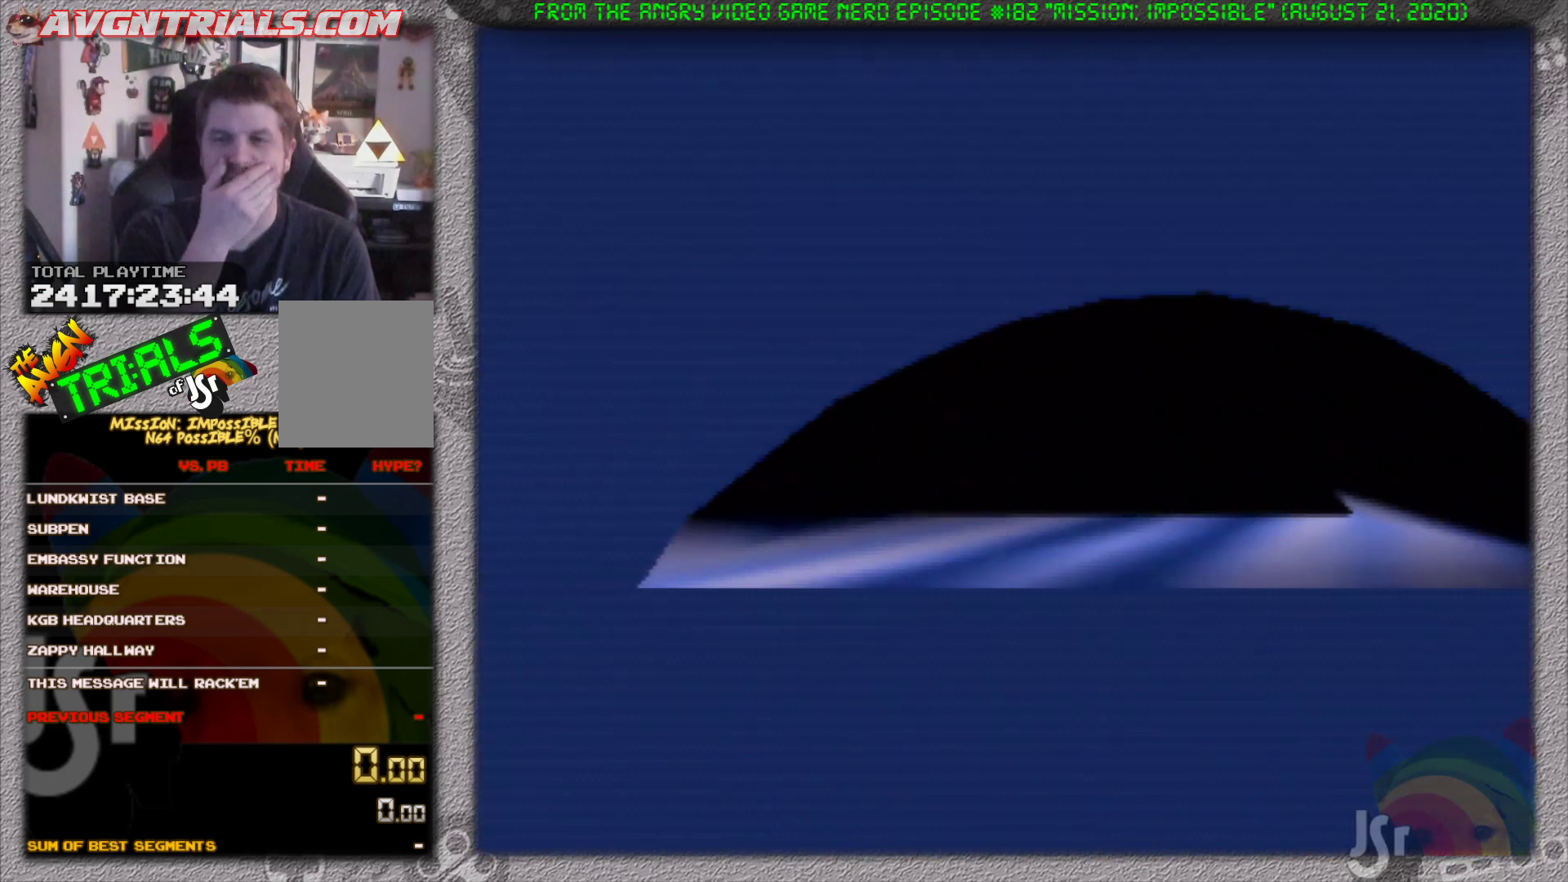
{"buttons": ["START"], "left_stick": "center", "events": [[450, "START", "down"]]}
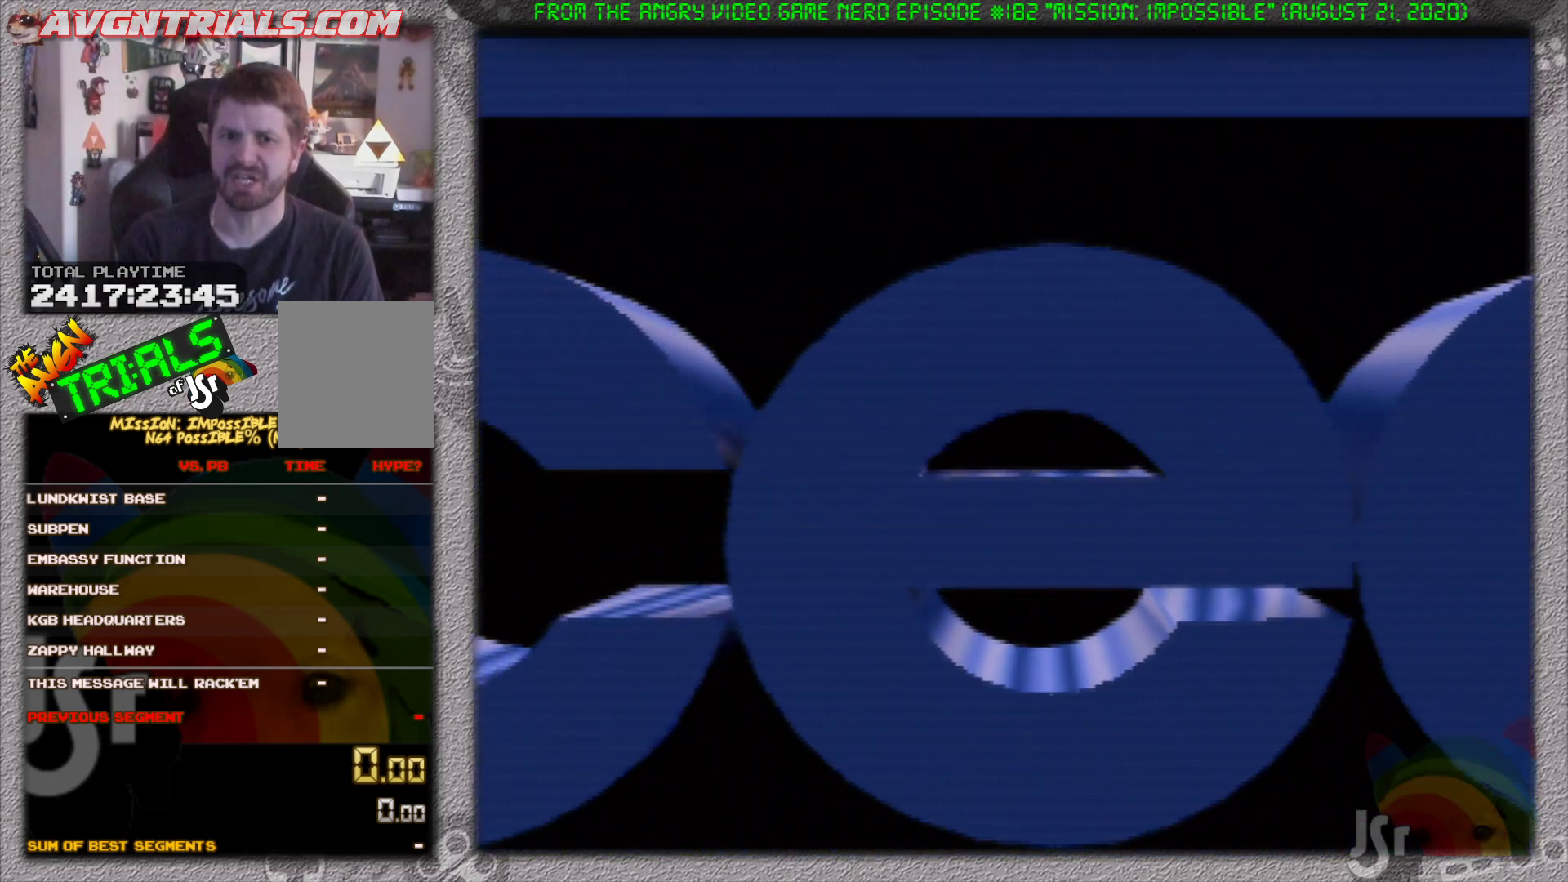
{"buttons": [], "left_stick": "center", "events": [[183, "START", "up"]]}
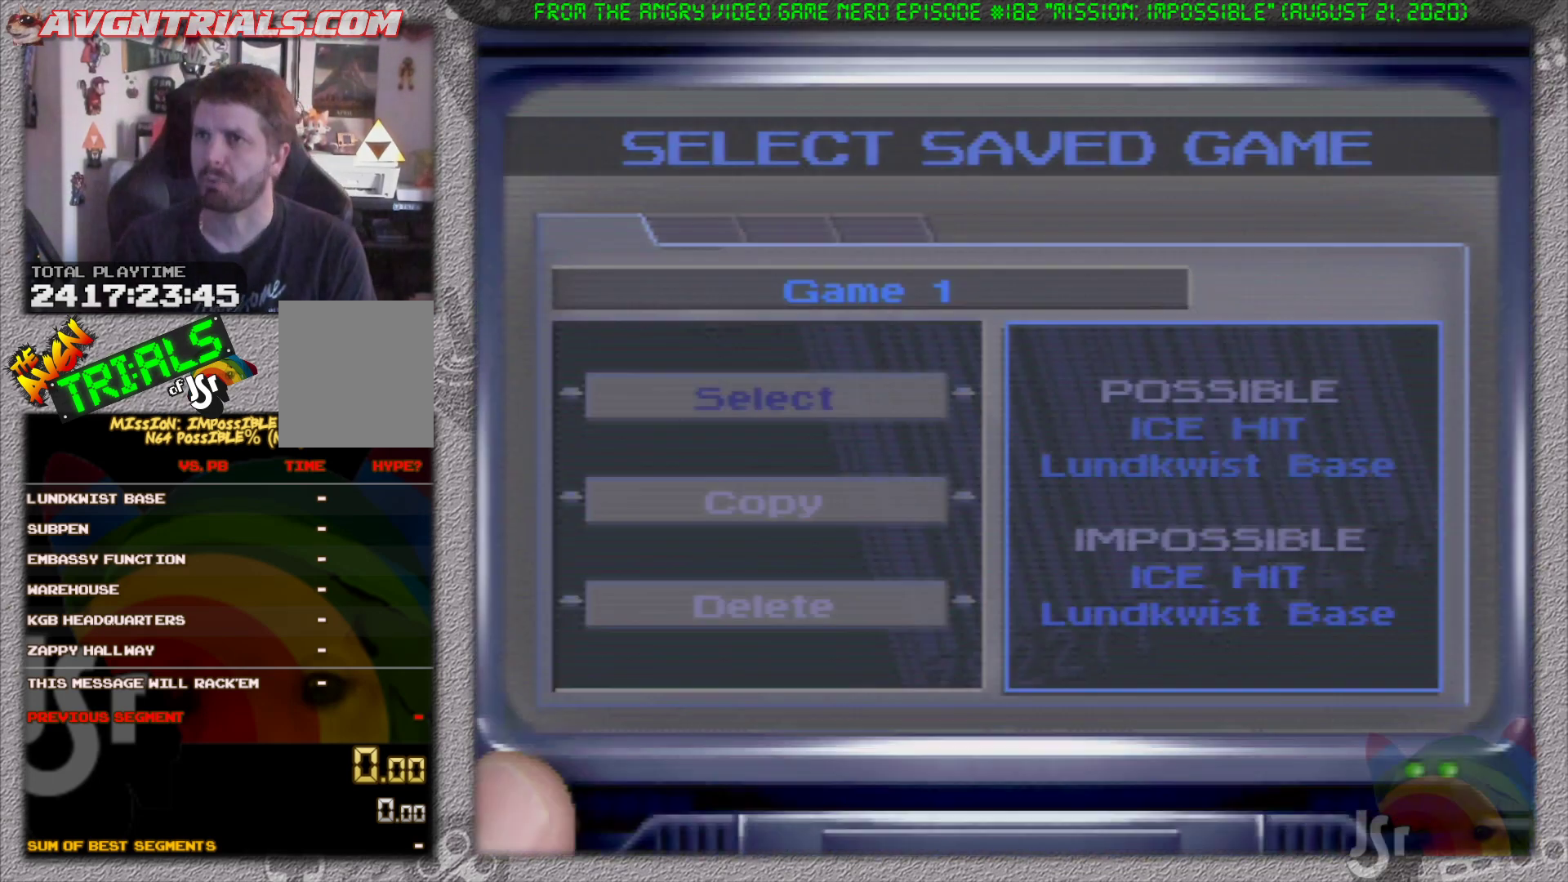
{"buttons": [], "left_stick": "center", "events": []}
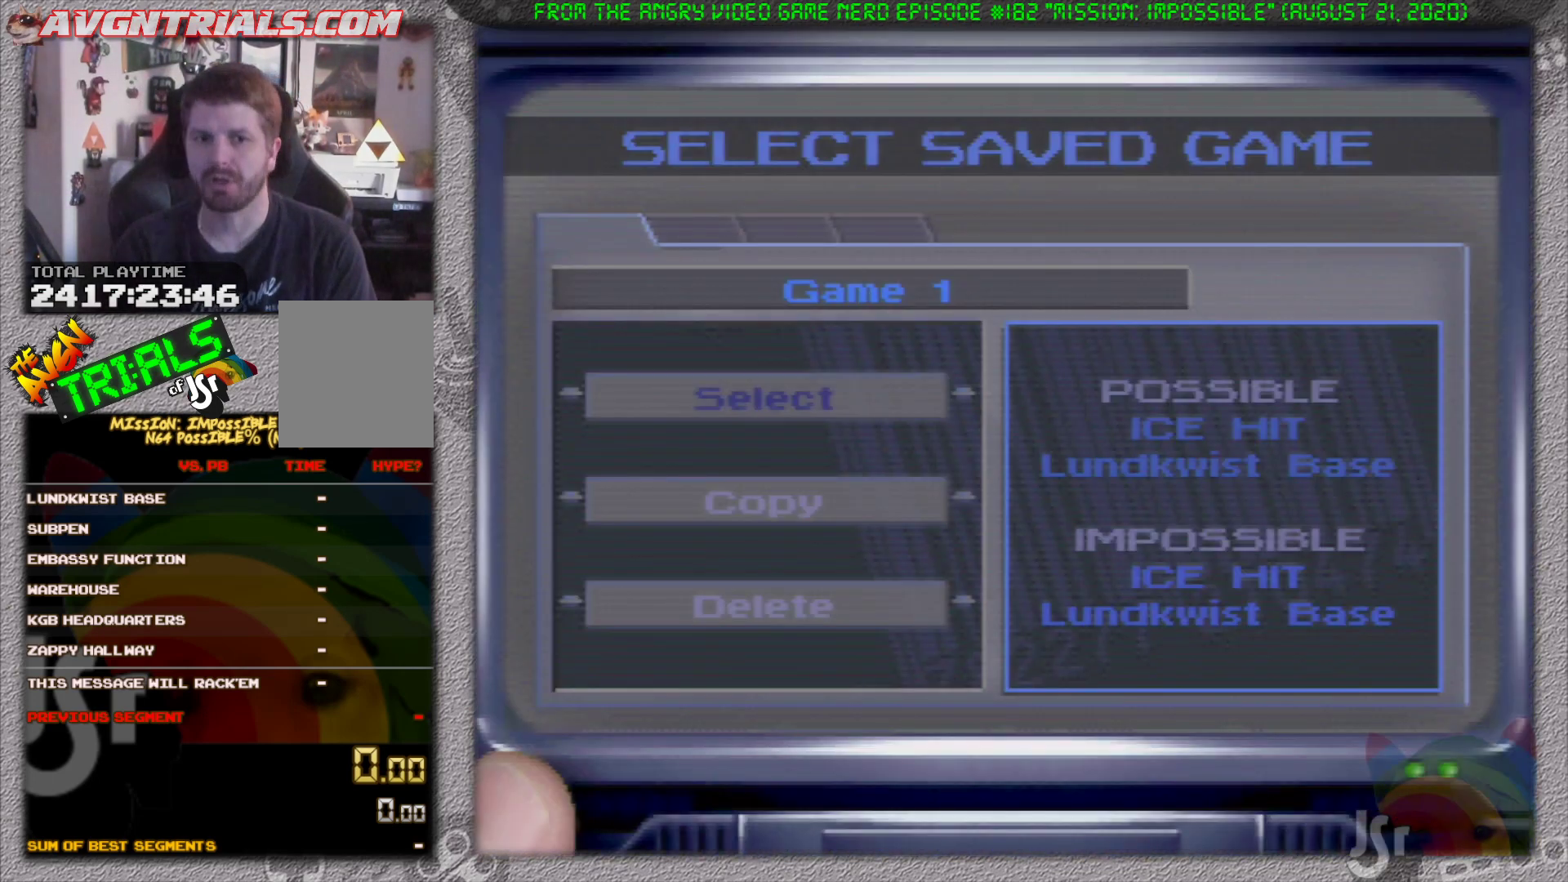
{"buttons": [], "left_stick": "center", "events": []}
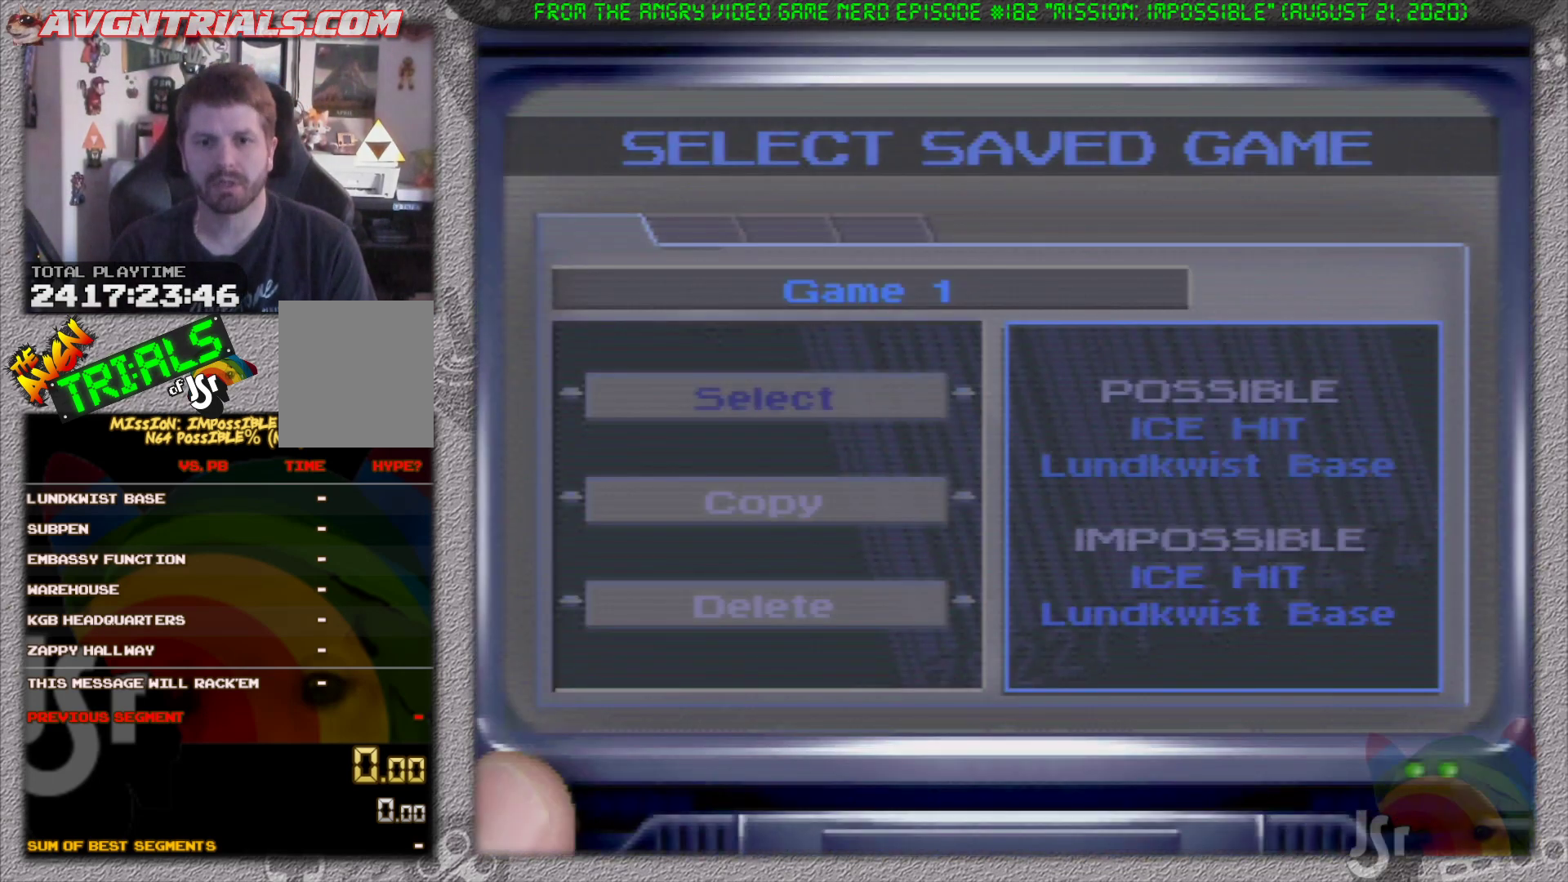
{"buttons": [], "left_stick": "center", "events": [[283, "A", "down"], [383, "A", "up"]]}
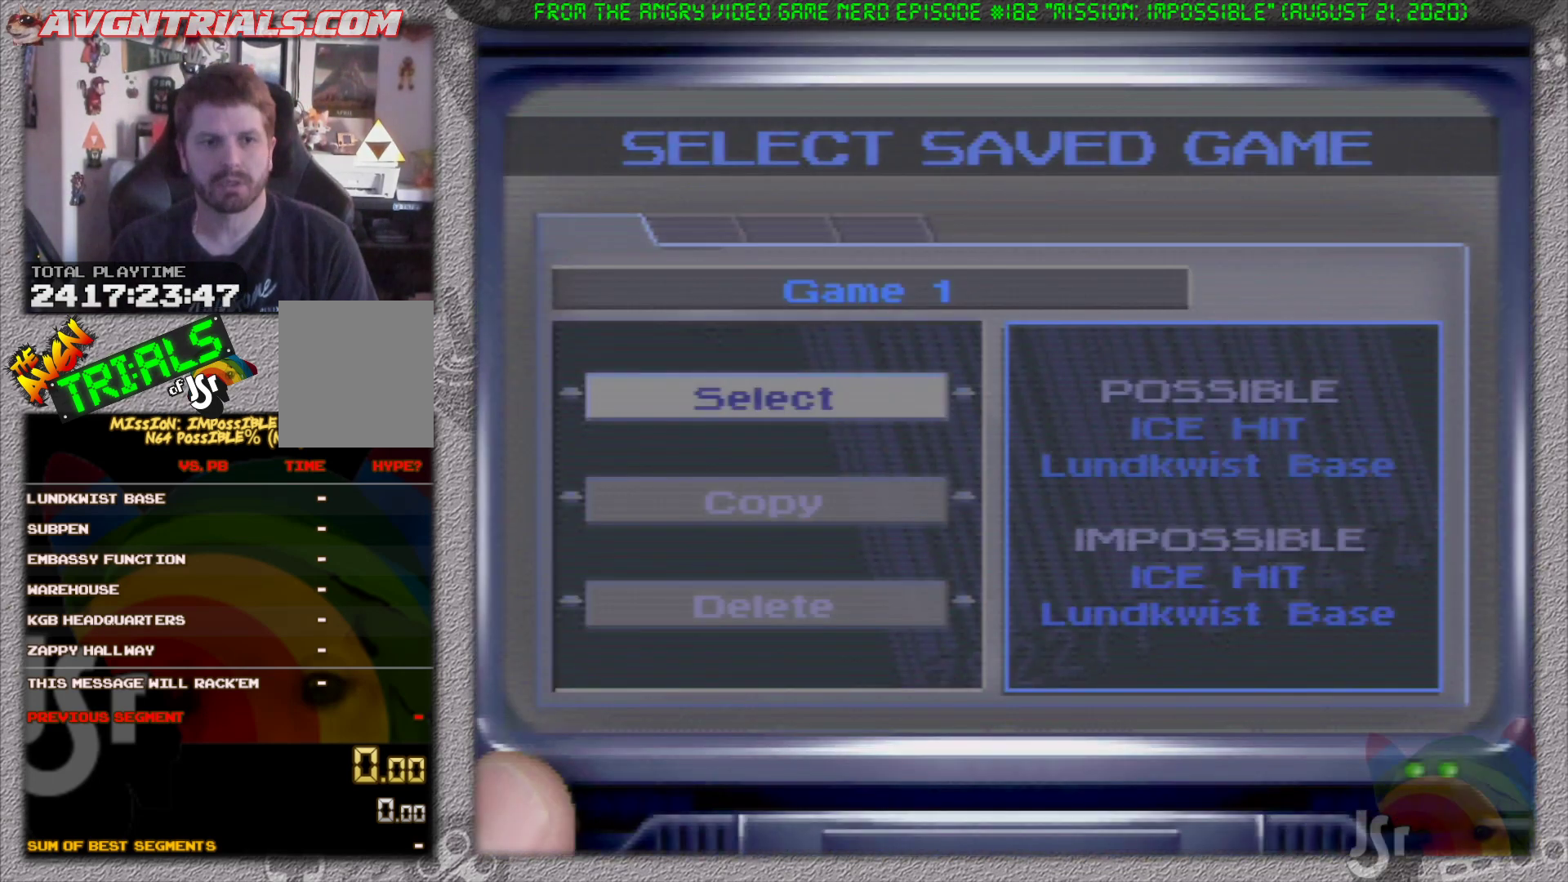
{"buttons": ["A"], "left_stick": "center", "events": [[83, "left_stick", "down"], [200, "left_stick", "center"], [300, "left_stick", "down"], [383, "A", "down"], [433, "left_stick", "center"]]}
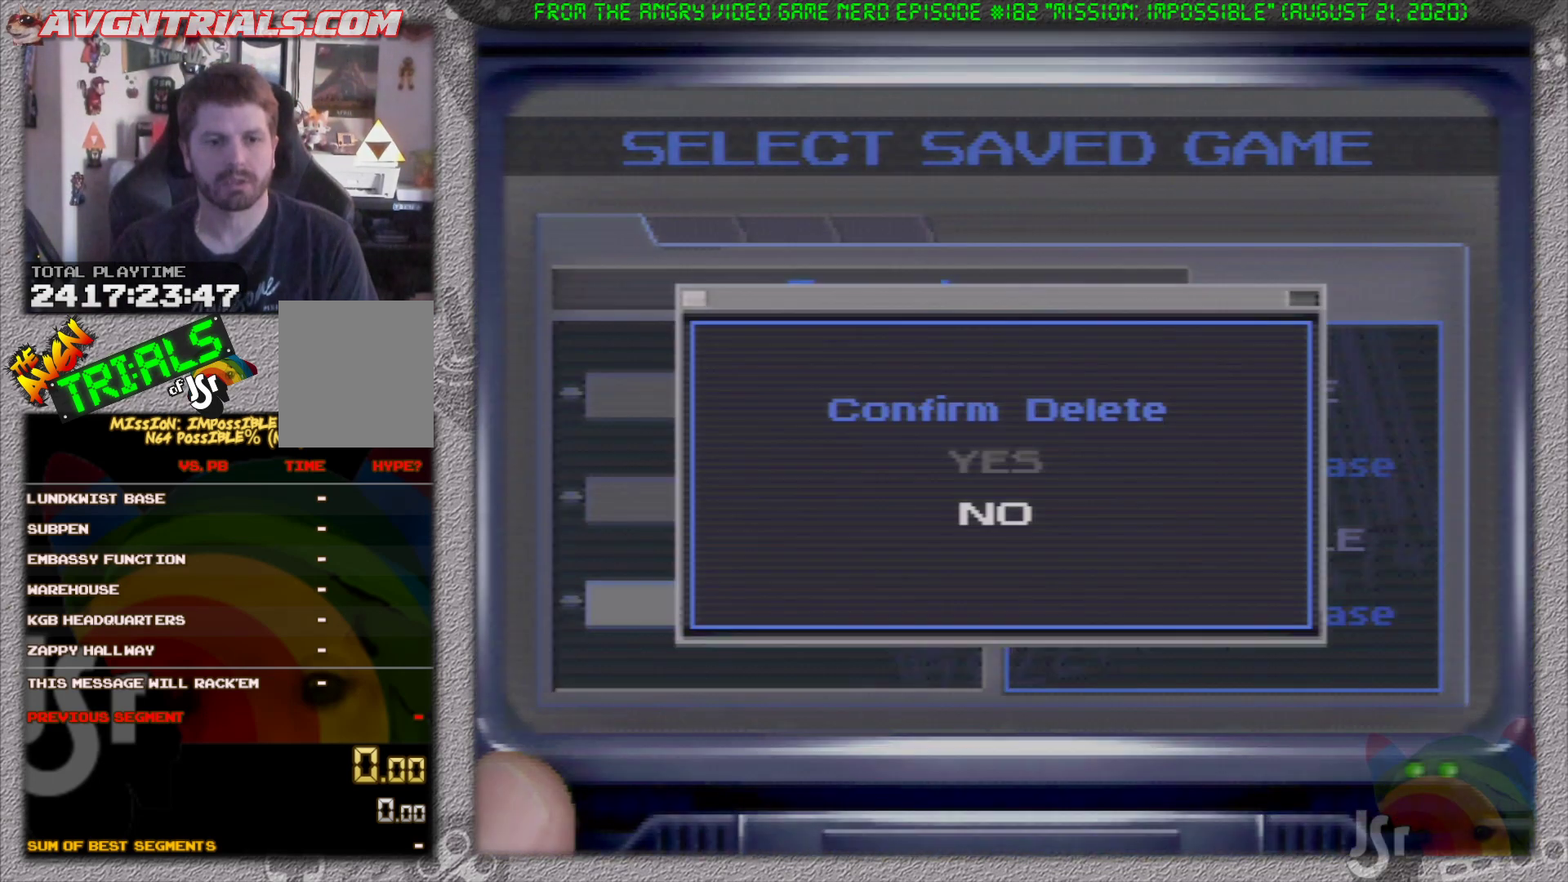
{"buttons": [], "left_stick": "center", "events": [[33, "A", "up"], [133, "left_stick", "up"], [300, "left_stick", "center"], [317, "A", "down"], [400, "A", "up"]]}
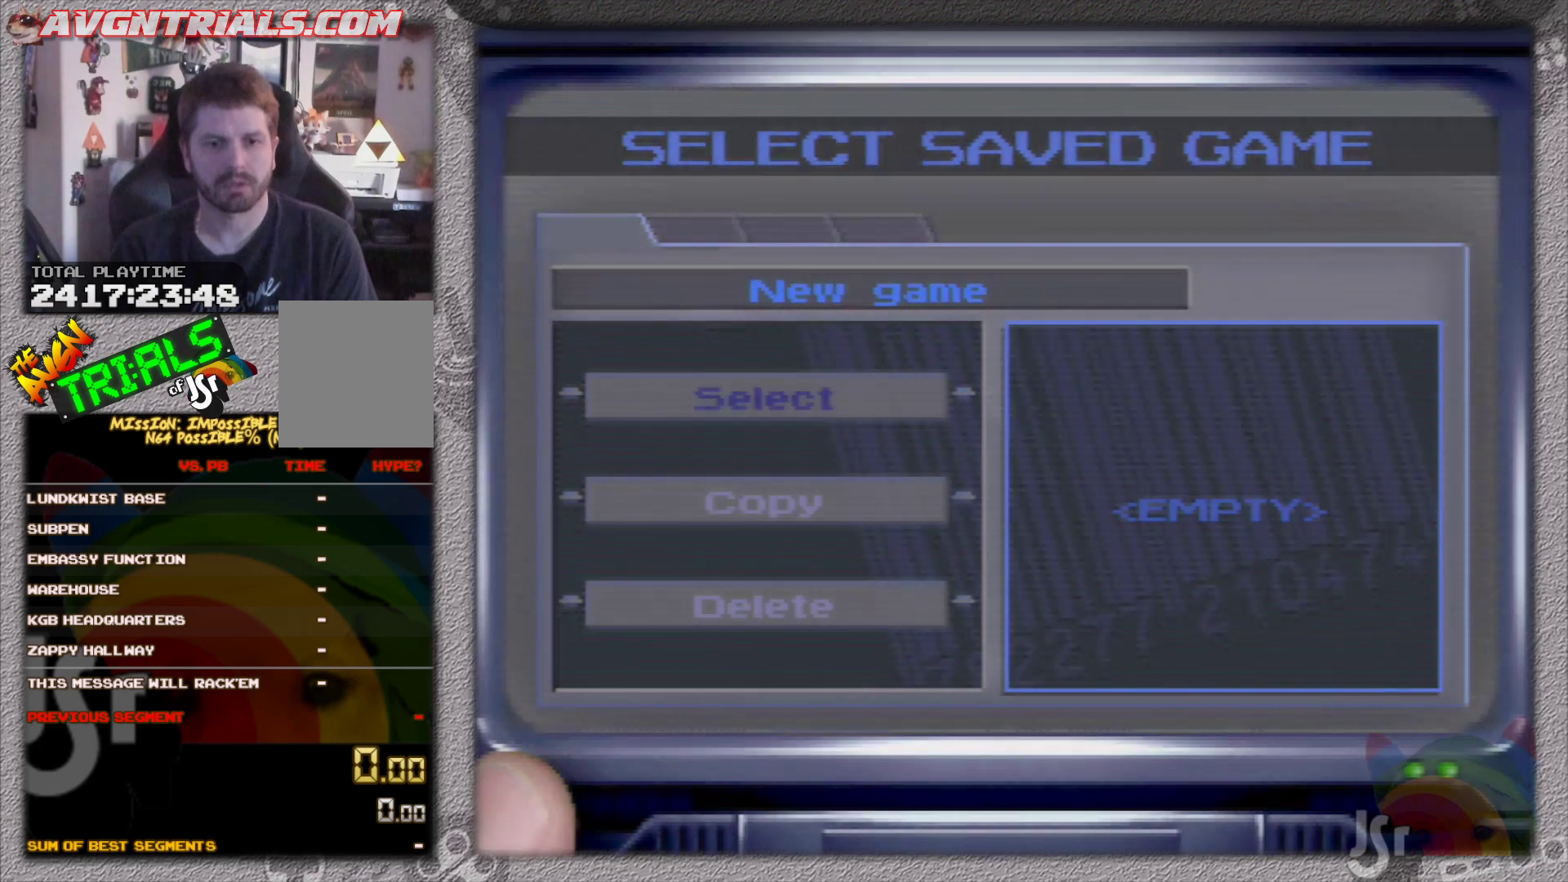
{"buttons": ["A"], "left_stick": "center", "events": [[167, "A", "down"], [317, "A", "up"], [467, "A", "down"]]}
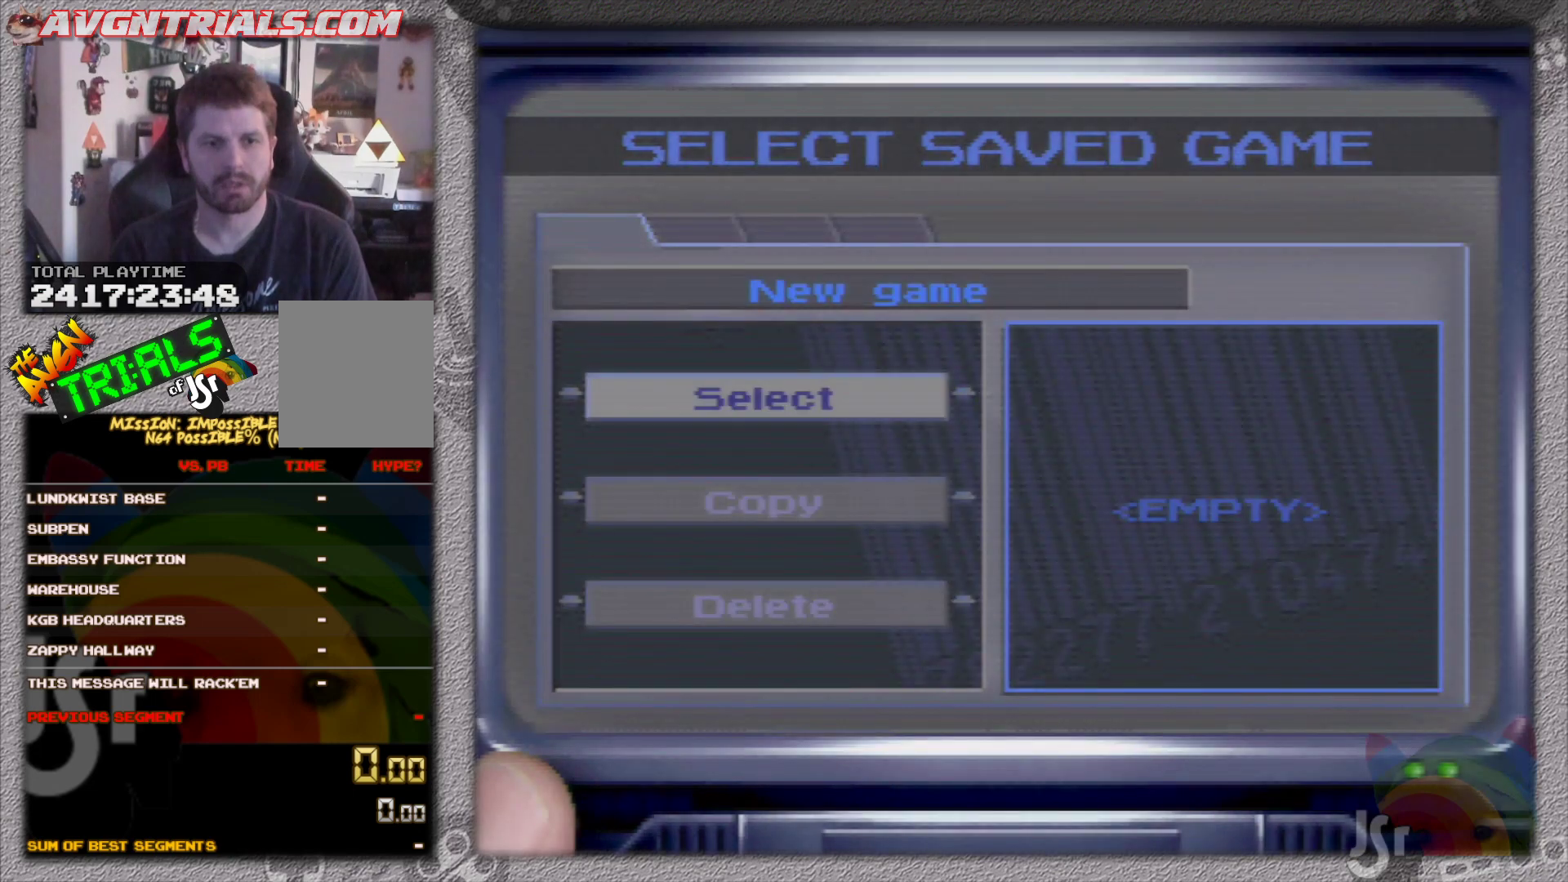
{"buttons": ["A"], "left_stick": "center", "events": [[50, "A", "up"], [467, "A", "down"]]}
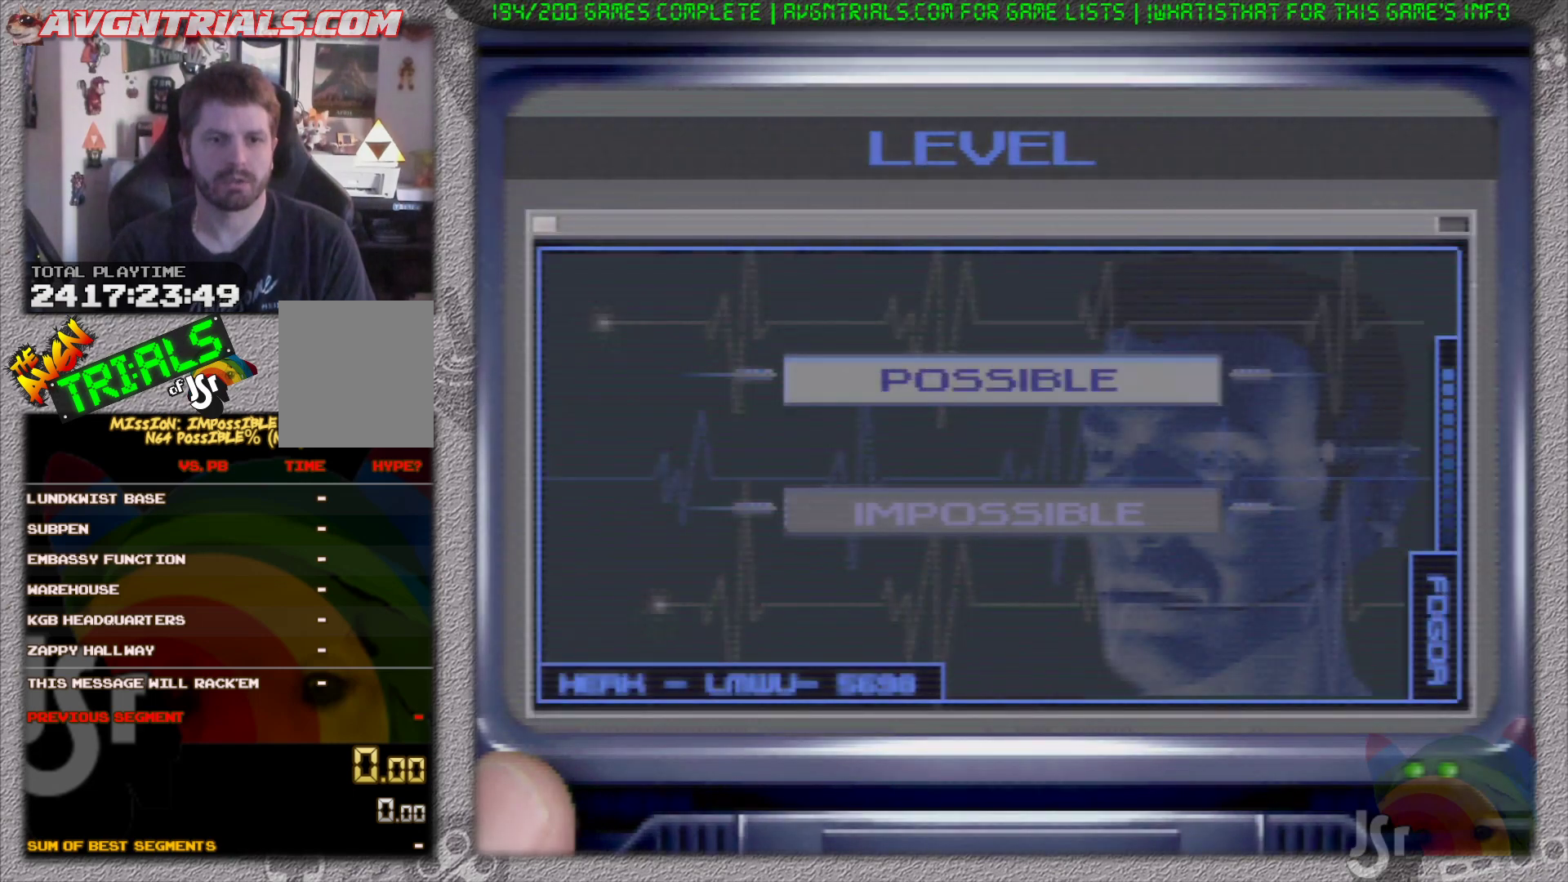
{"buttons": [], "left_stick": "center", "events": [[150, "A", "up"]]}
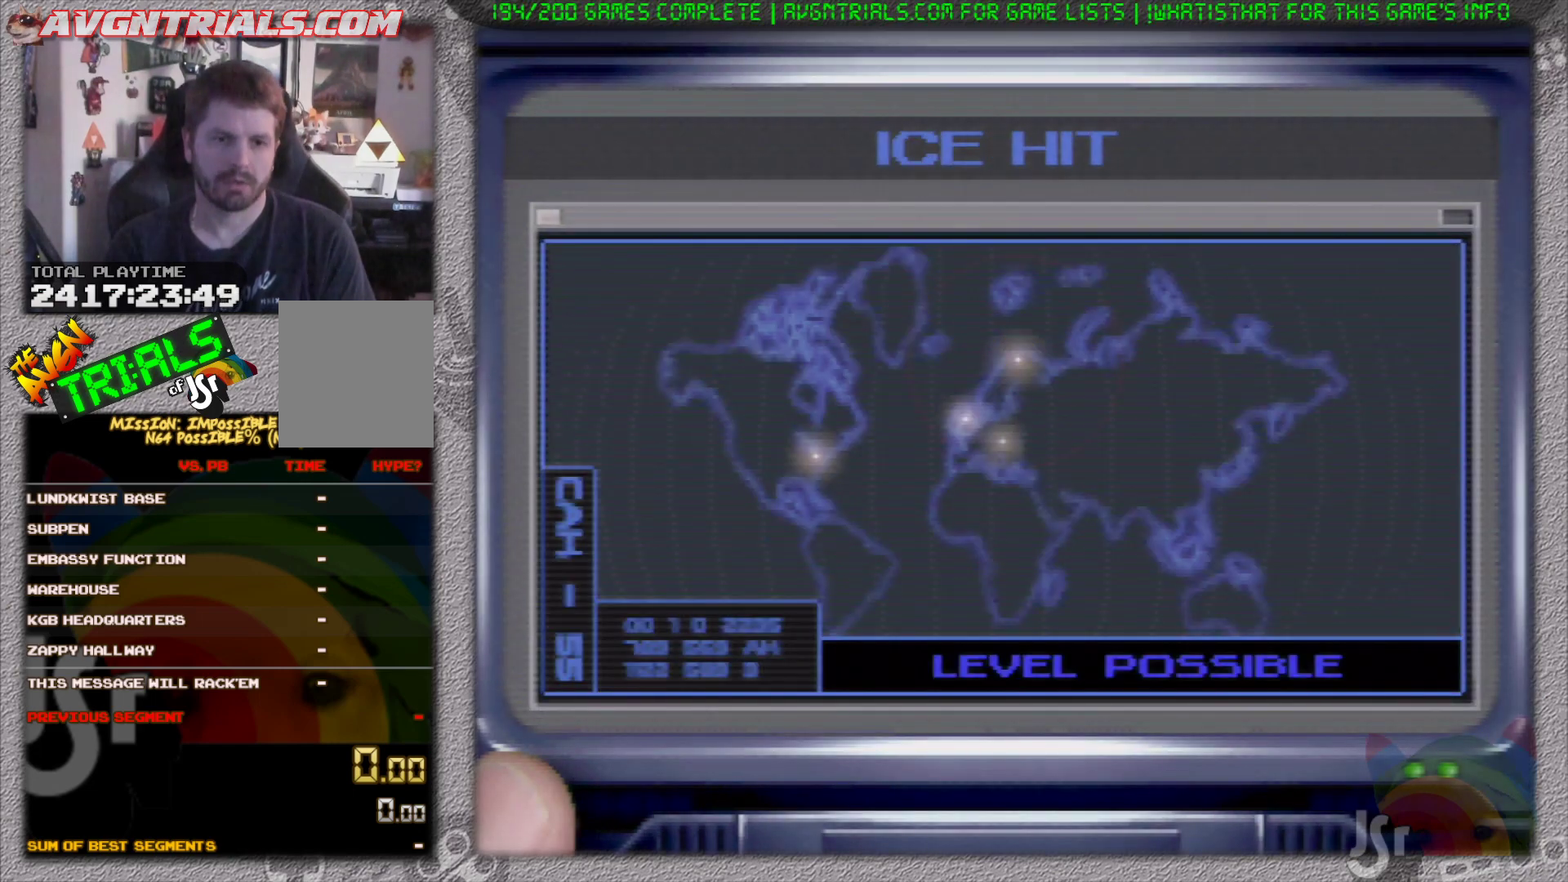
{"buttons": [], "left_stick": "center", "events": []}
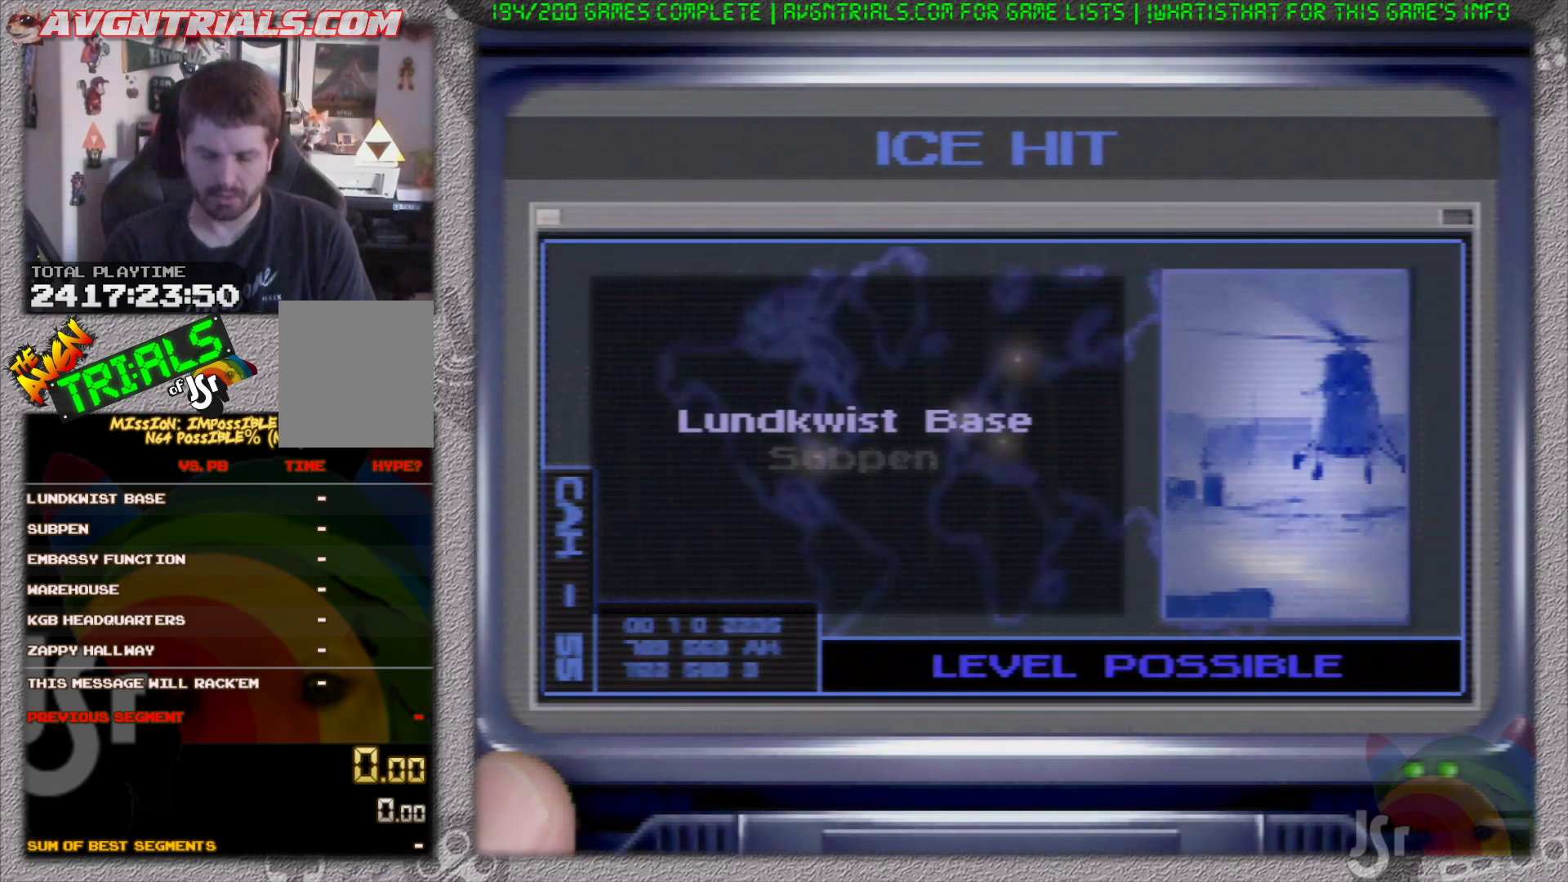
{"buttons": [], "left_stick": "center", "events": []}
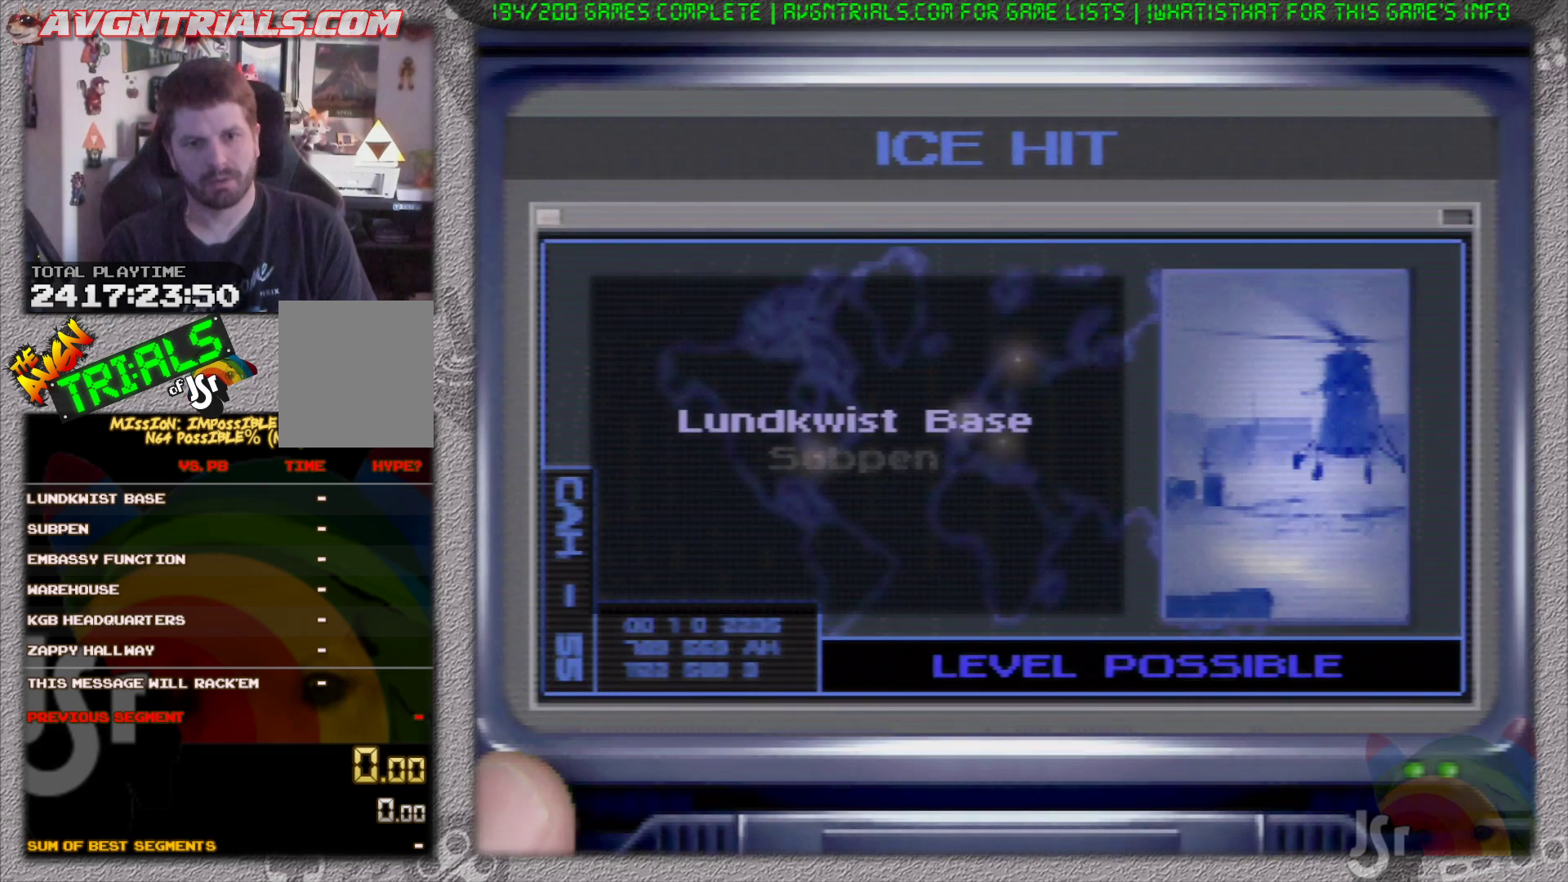
{"buttons": [], "left_stick": "center", "events": [[33, "A", "down"], [67, "START", "down"], [217, "A", "up"], [217, "START", "up"]]}
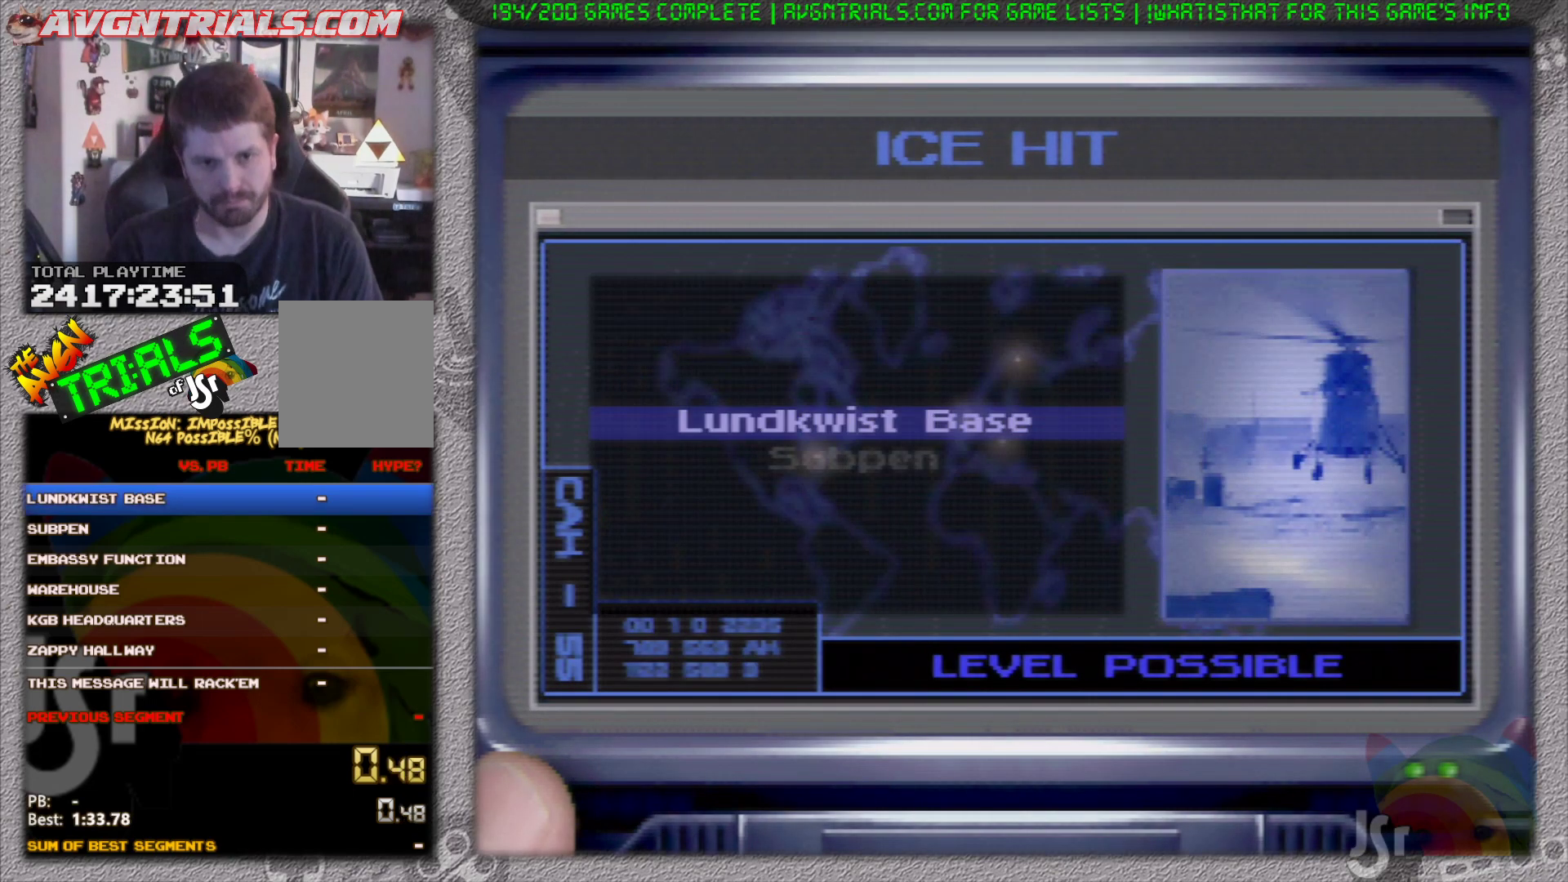
{"buttons": [], "left_stick": "center", "events": []}
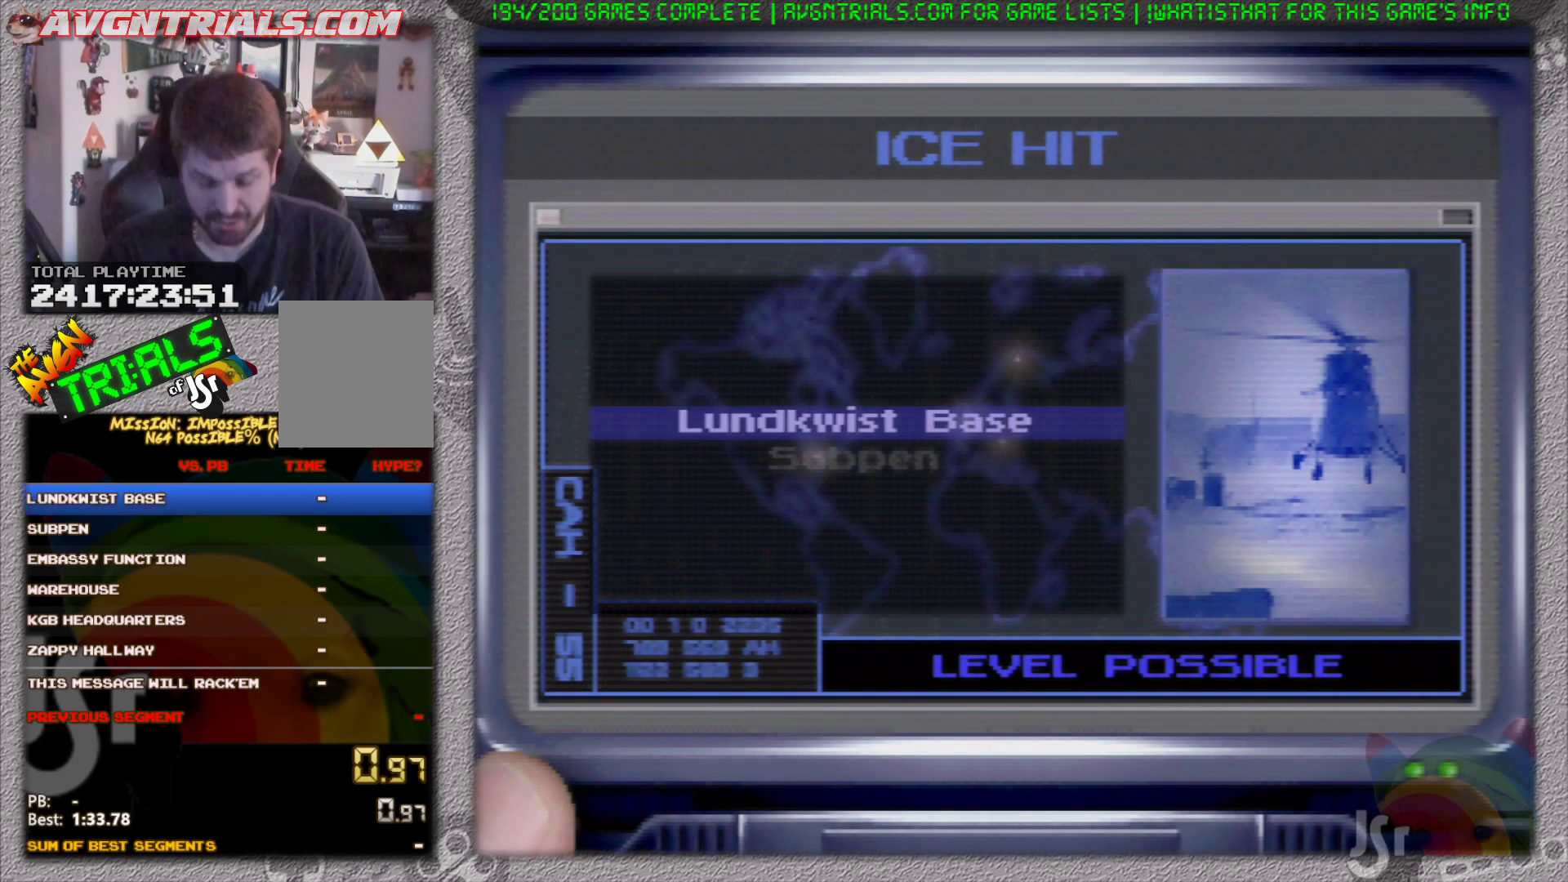
{"buttons": [], "left_stick": "center", "events": []}
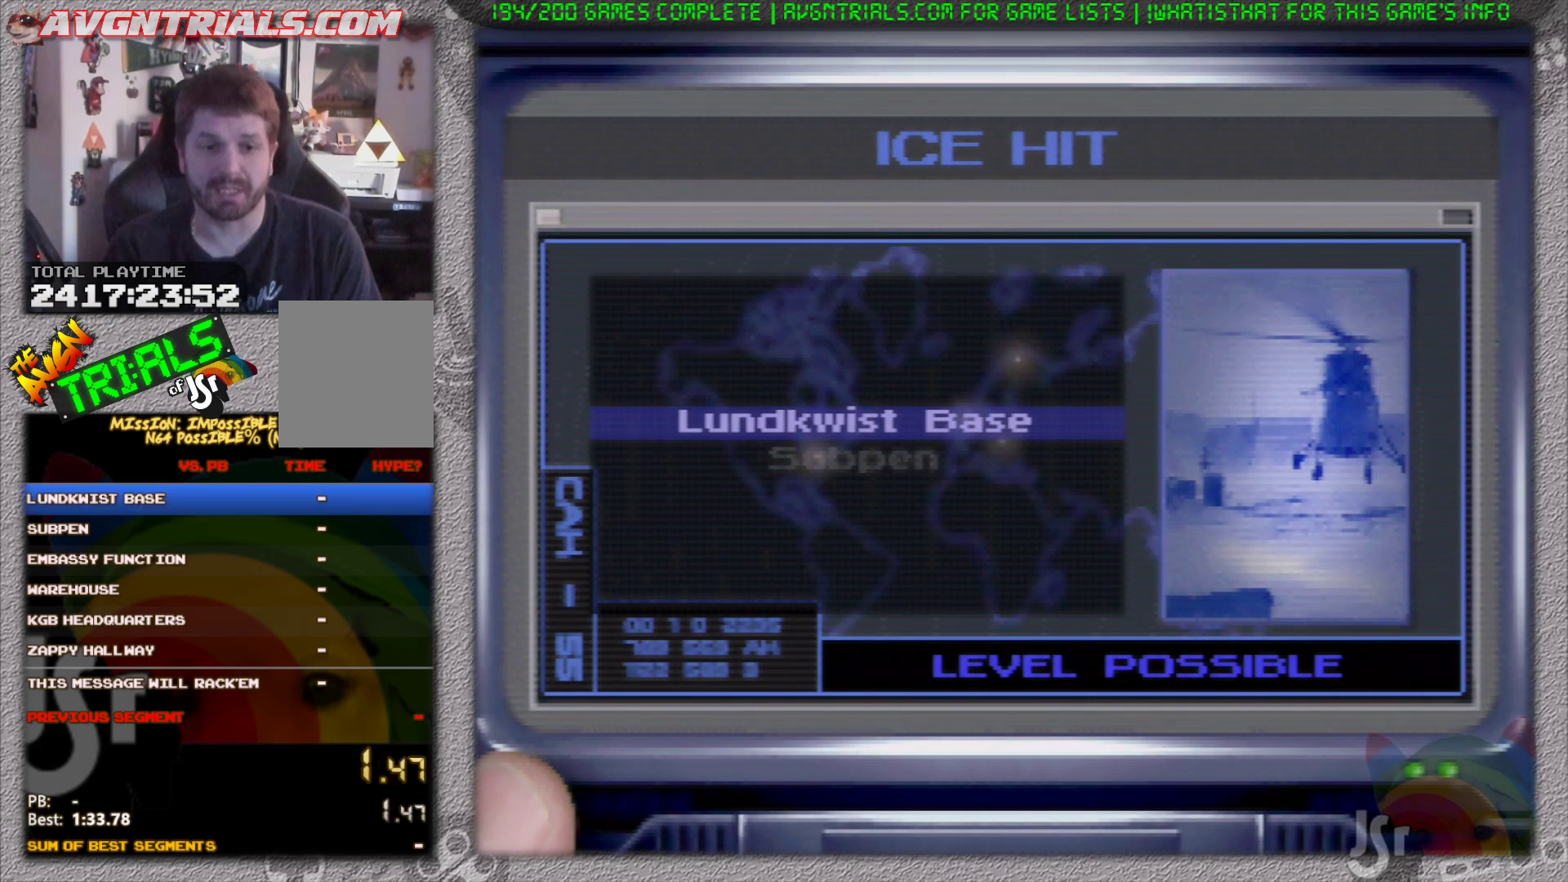
{"buttons": [], "left_stick": "center", "events": []}
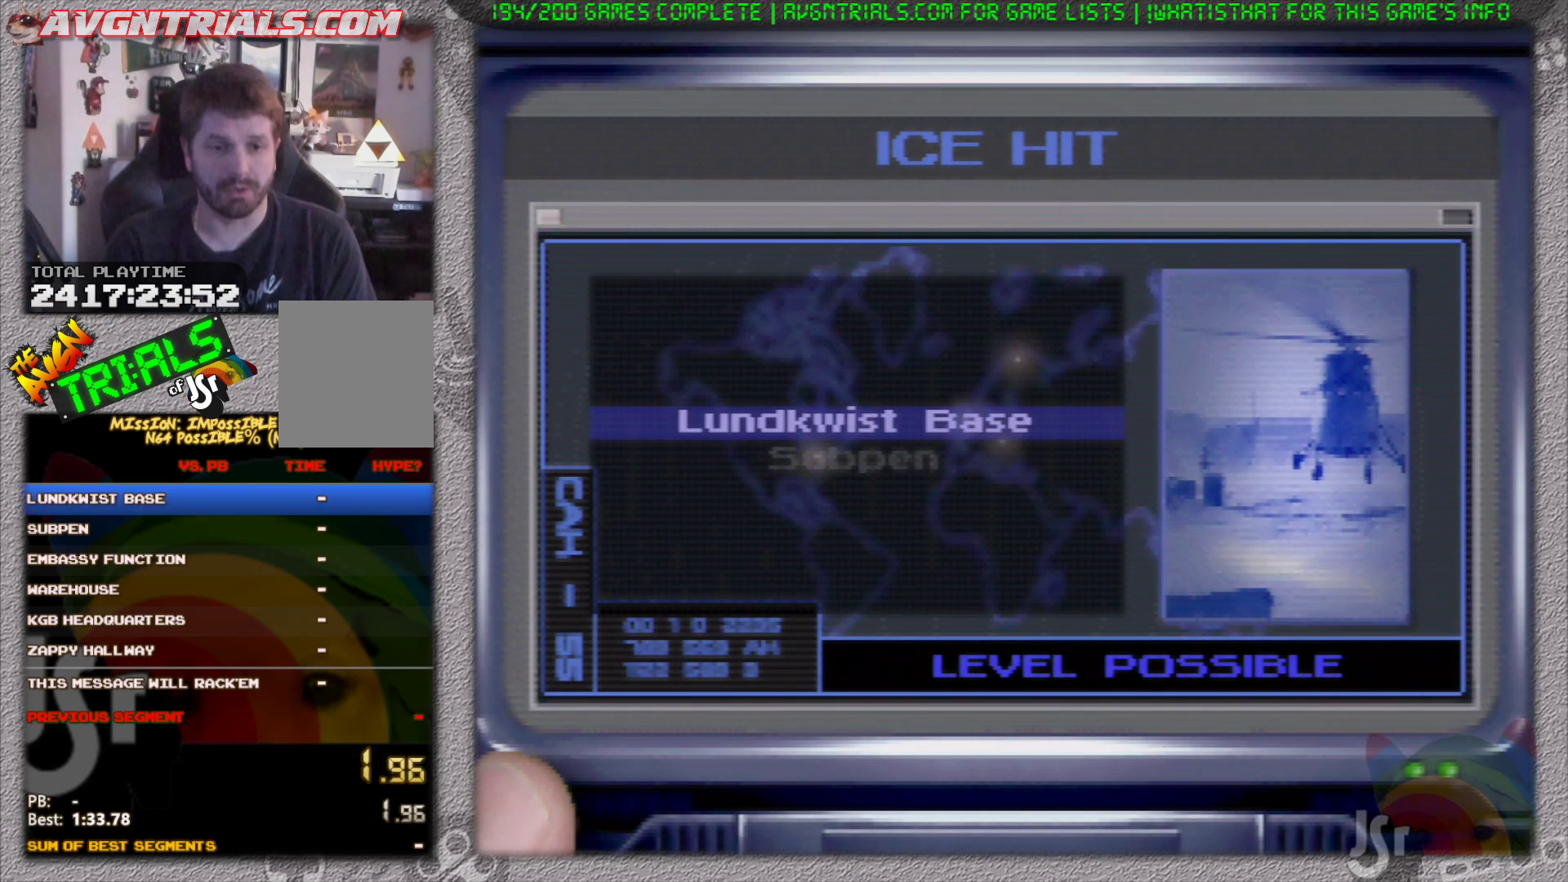
{"buttons": [], "left_stick": "center", "events": [[233, "START", "down"], [300, "START", "up"]]}
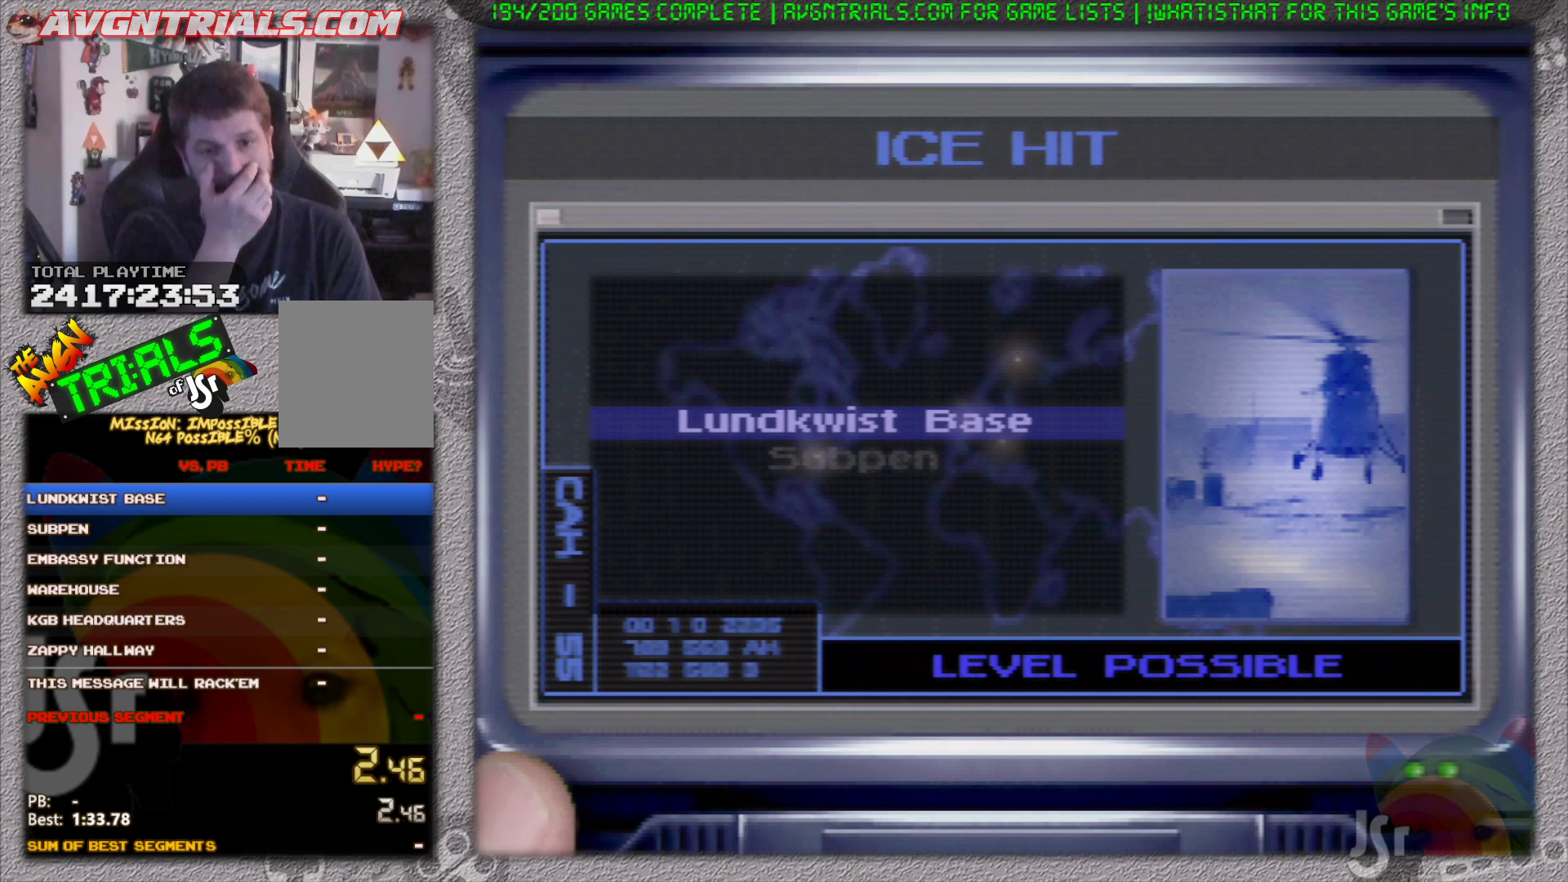
{"buttons": [], "left_stick": "center", "events": []}
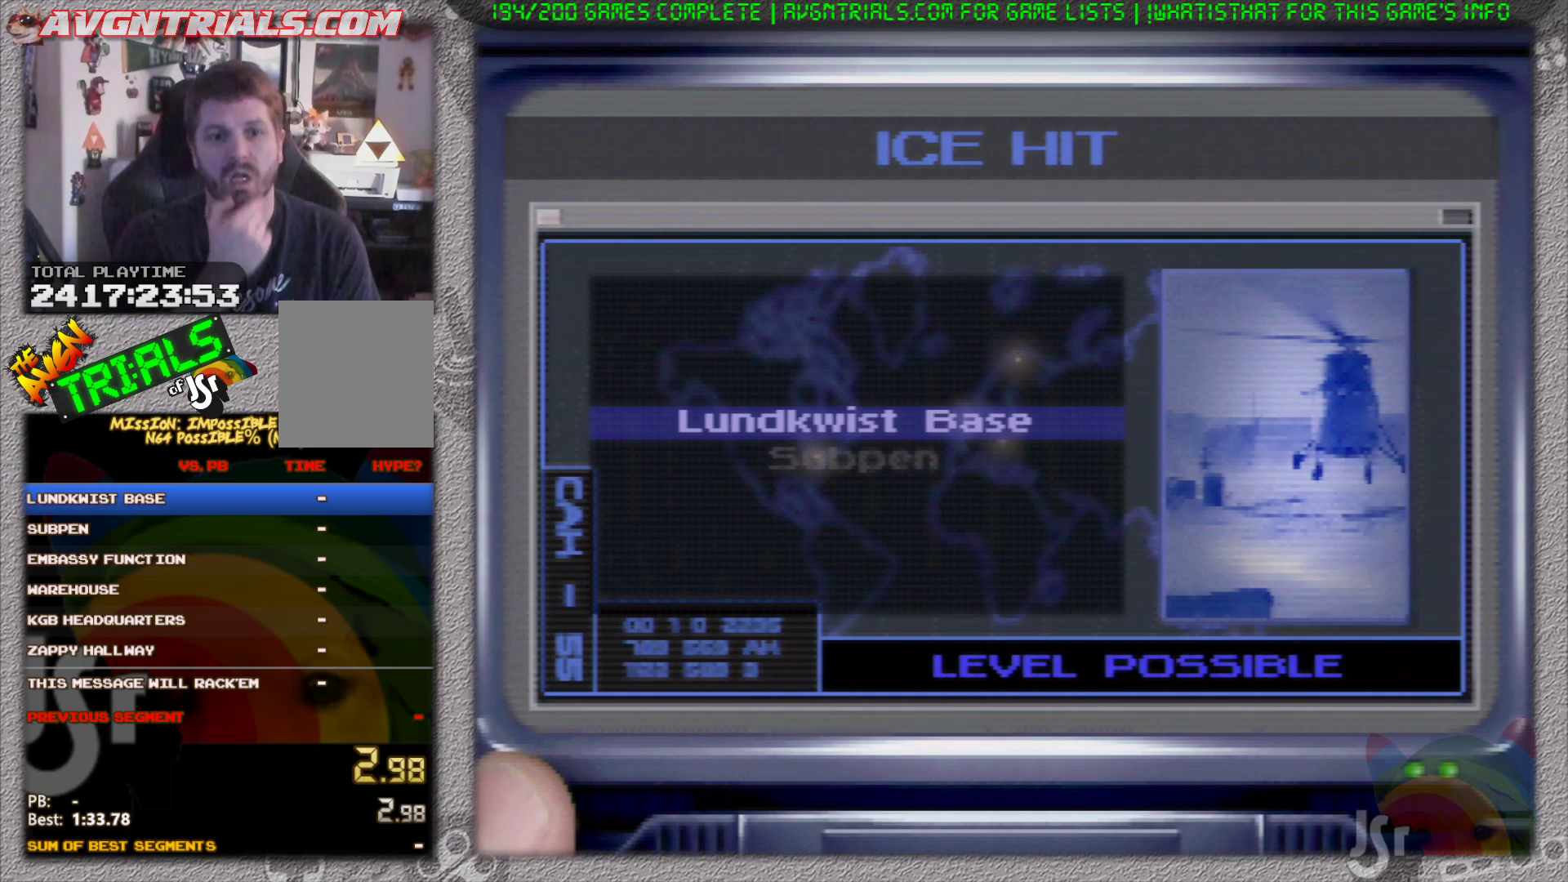
{"buttons": ["START"], "left_stick": "center", "events": [[483, "START", "down"]]}
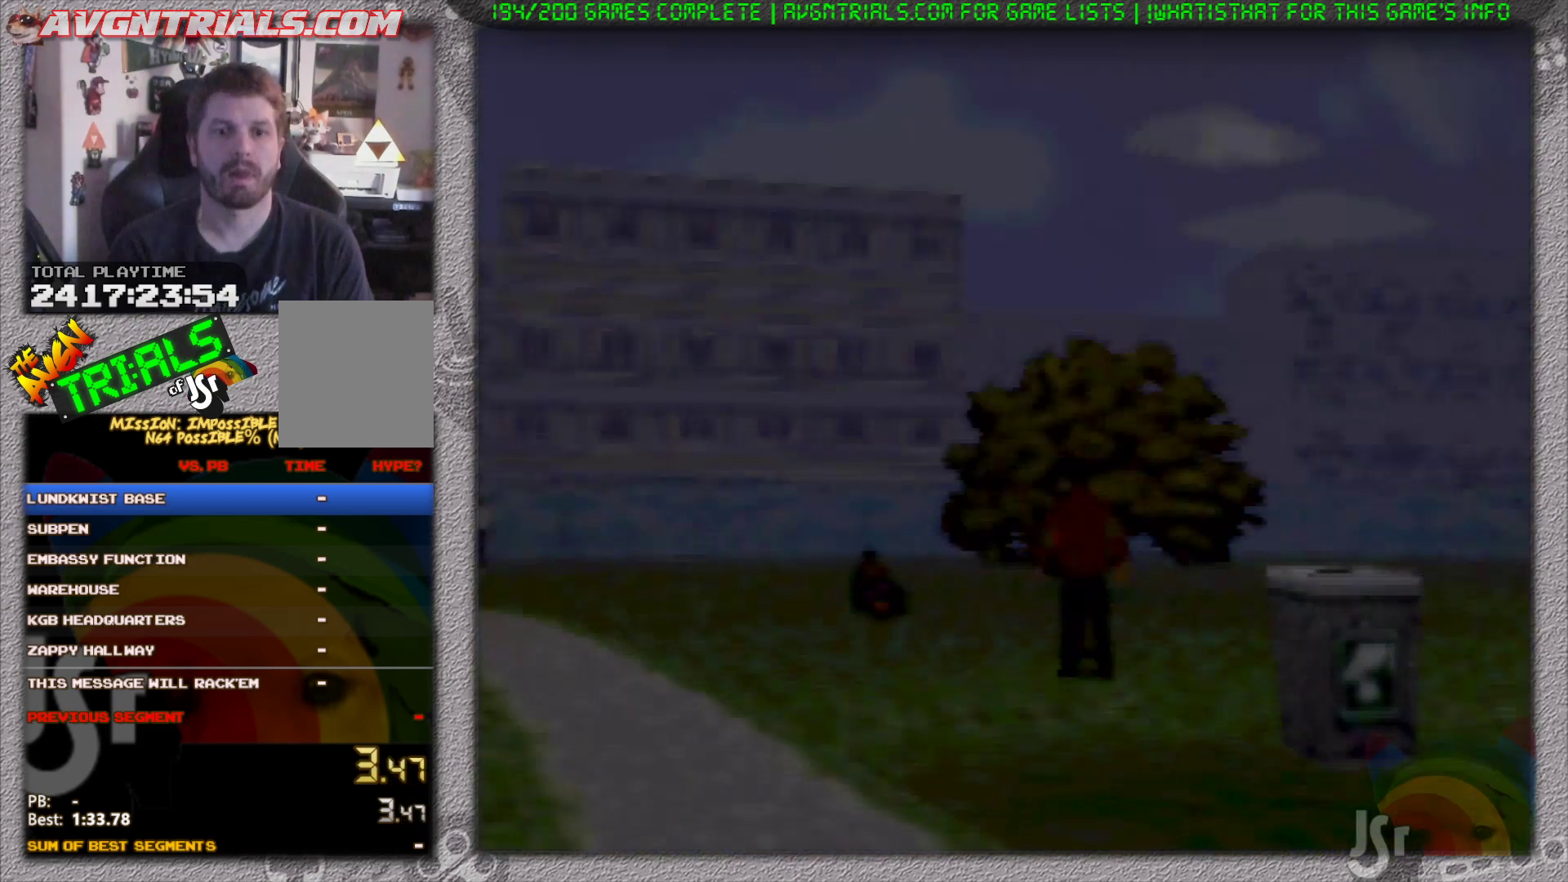
{"buttons": [], "left_stick": "center", "events": [[33, "START", "up"], [167, "START", "down"], [217, "START", "up"], [317, "START", "down"], [417, "START", "up"]]}
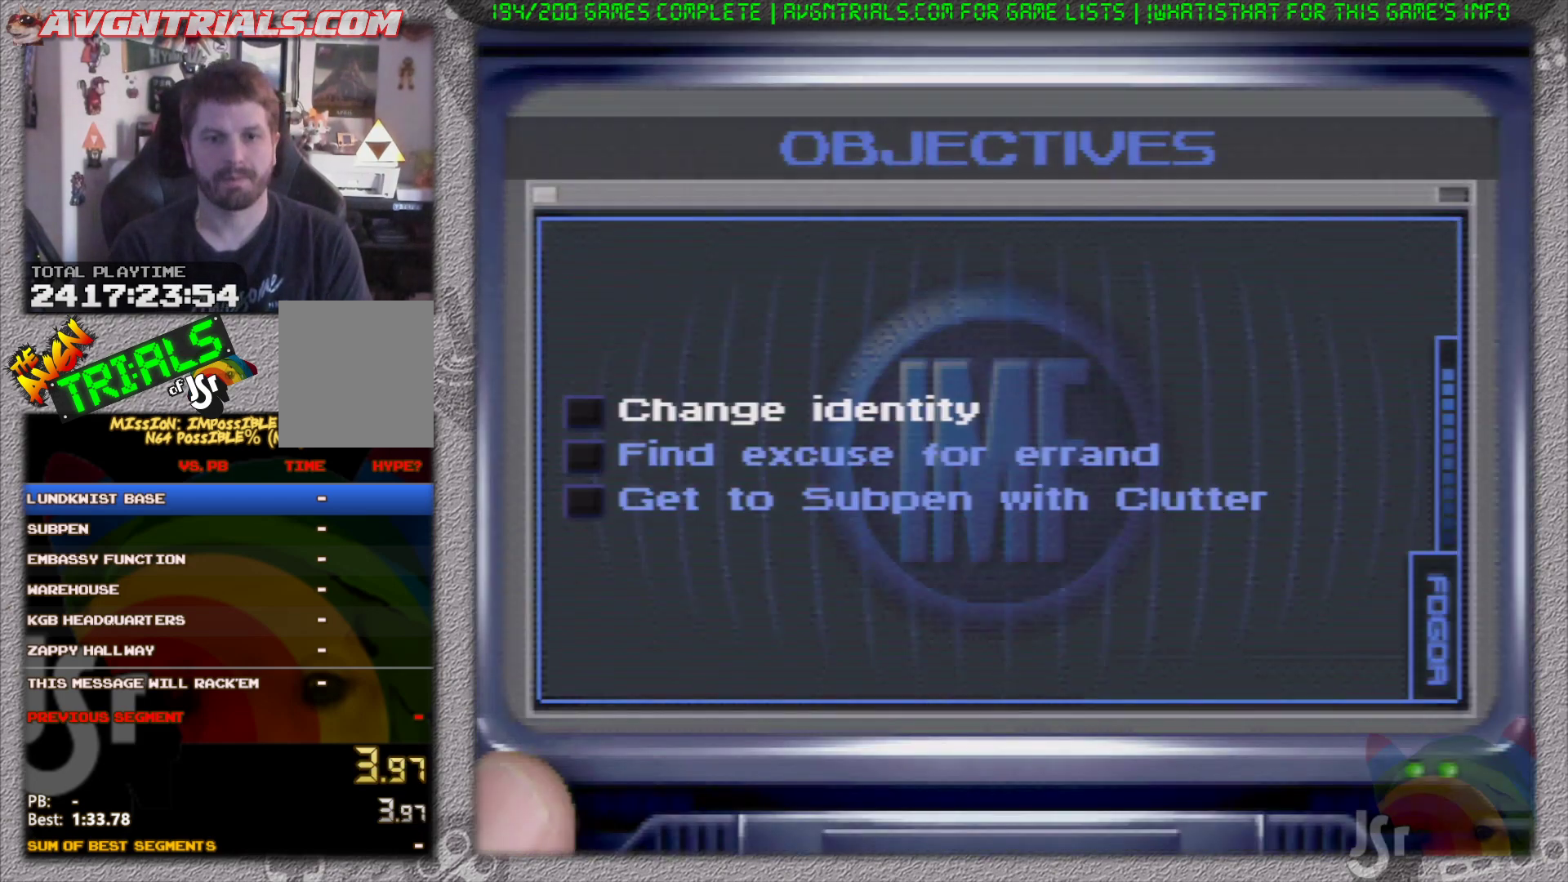
{"buttons": [], "left_stick": "center", "events": [[17, "START", "down"], [133, "START", "up"], [217, "START", "down"], [367, "START", "up"]]}
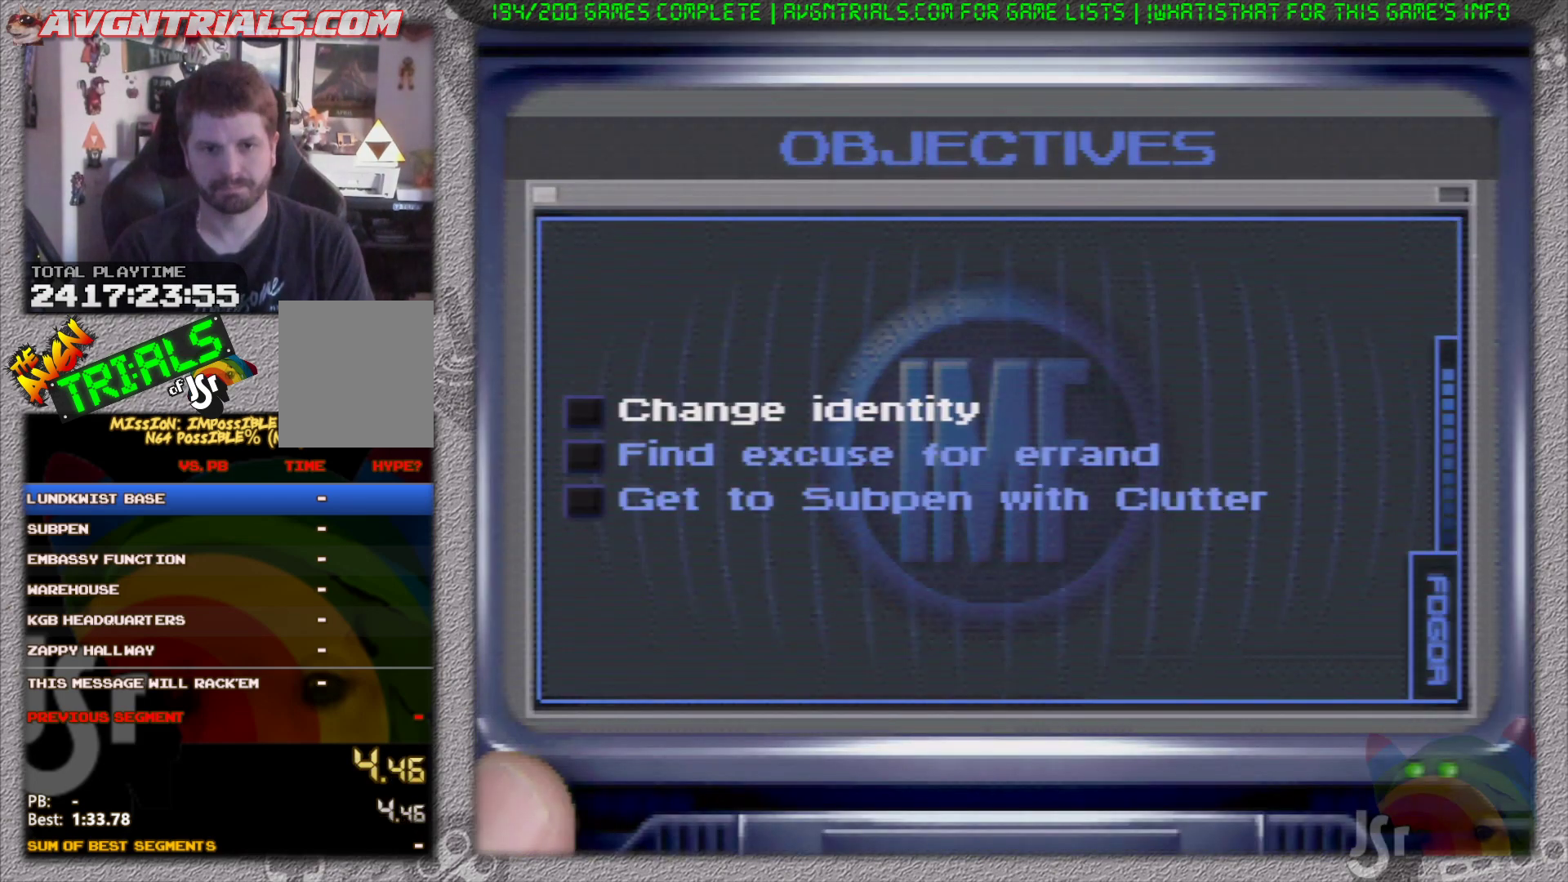
{"buttons": [], "left_stick": "center", "events": []}
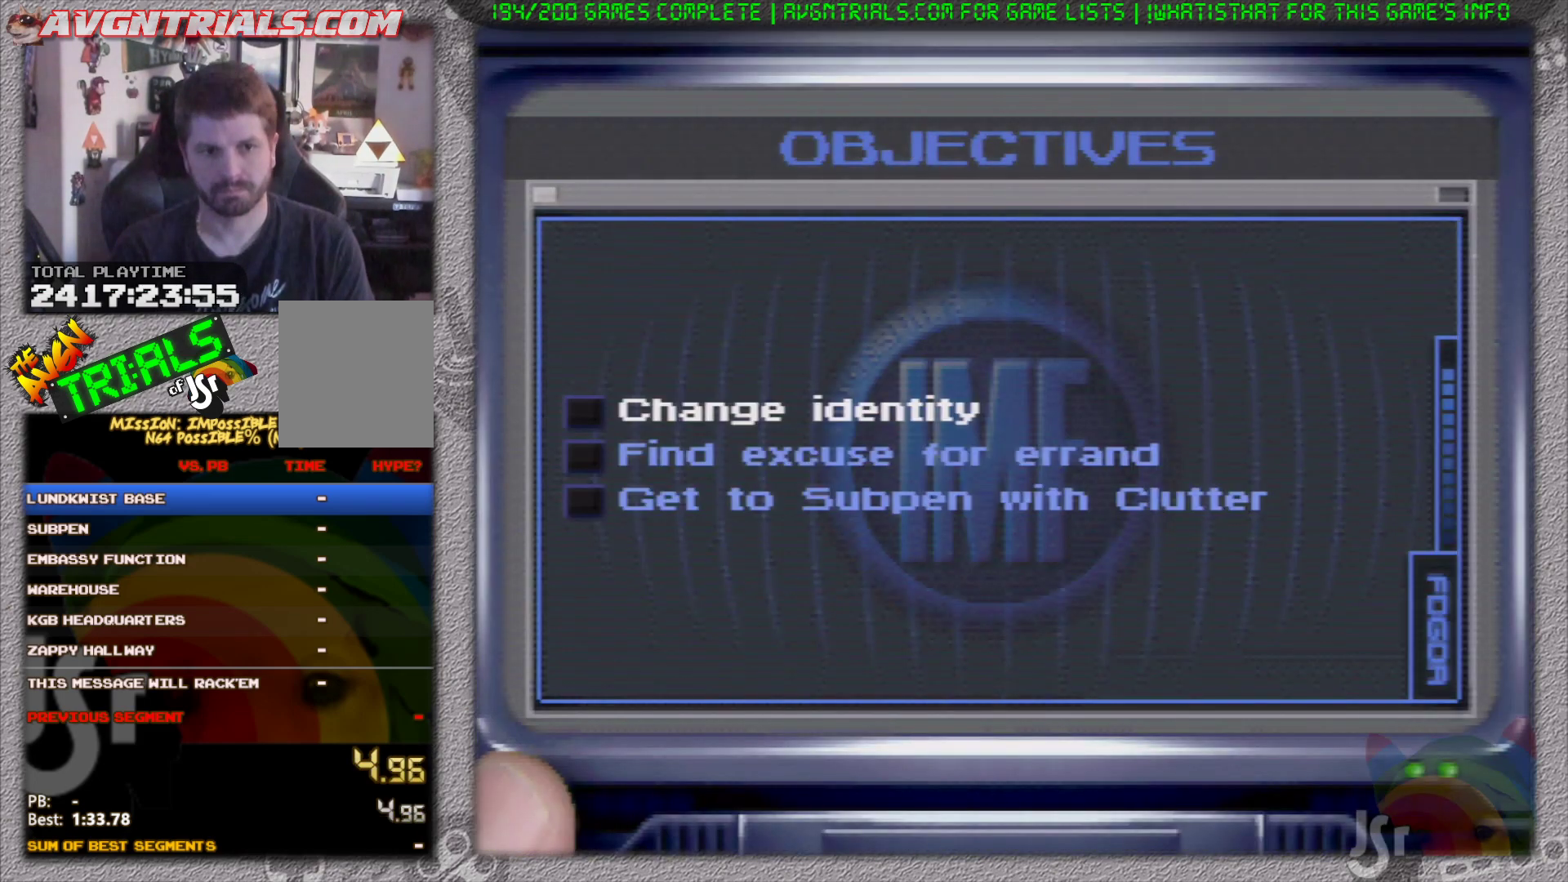
{"buttons": ["START"], "left_stick": "center", "events": [[67, "START", "down"], [250, "START", "up"], [433, "START", "down"]]}